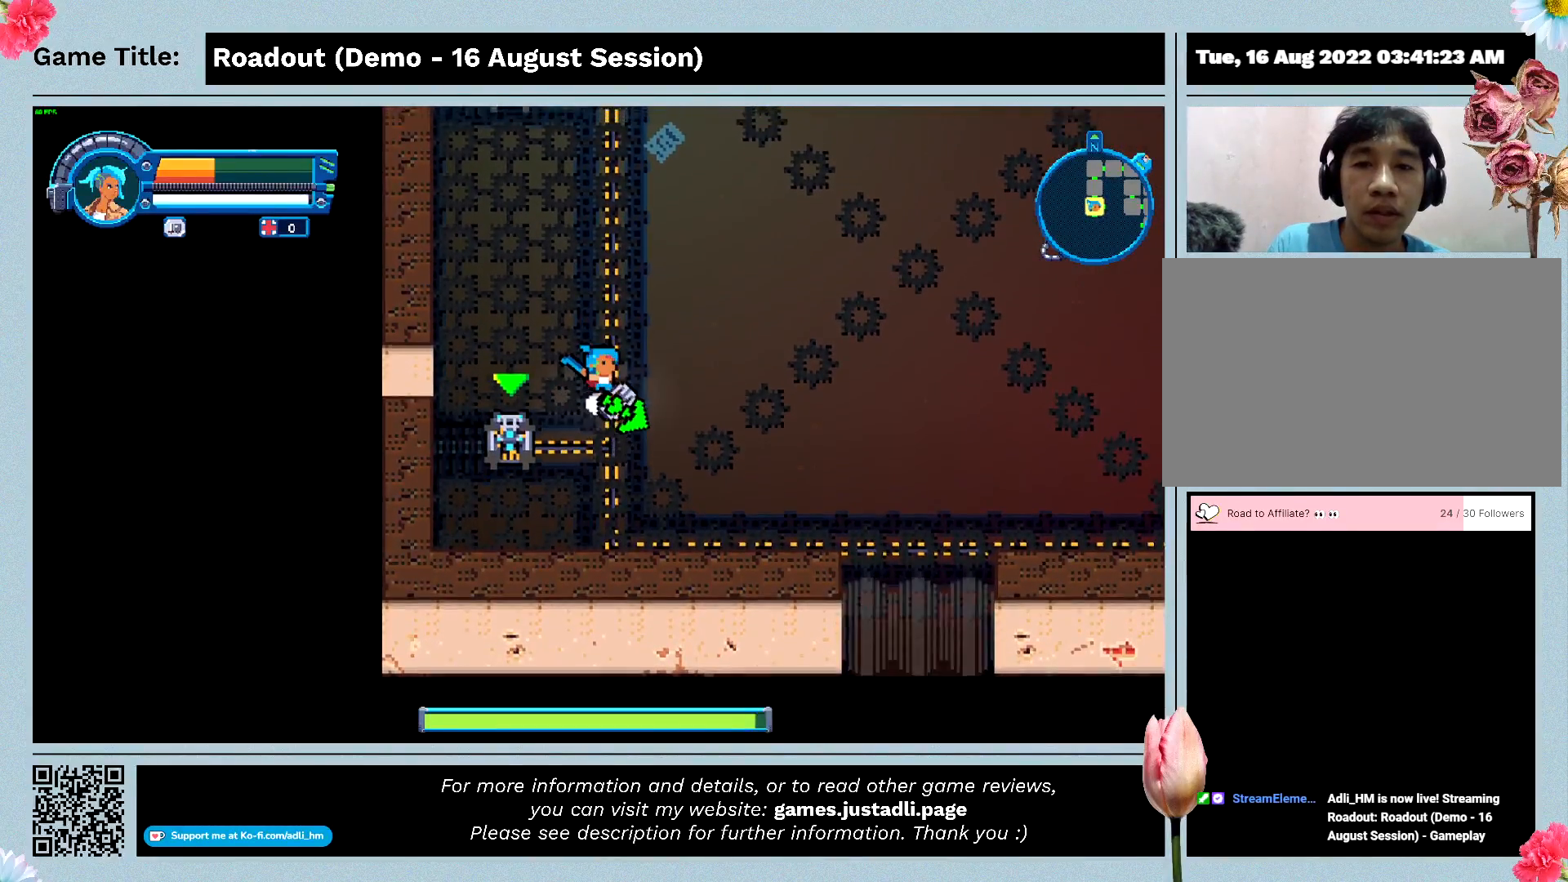
Gameplay with keyboard and mouse; each line is a JSON object with the keys held at the frame after it. "events" lists presses ("down") and releases ("up") of "0", "1", "2", "3", "4", "5", "6", "7", "8", "9", "a", "alt", "b", "c", "caps_lock", "ctrl", "d", "down", "e", "escape", "f", "f1", "f2", "f3", "f4", "f5", "f6", "f7", "f8", "g", "h", "i", "j", "k", "l", "left", "m", "n", "o", "p", "q", "r", "return", "right", "s", "shift", "space", "t", "tab", "tilde", "u", "up", "v", "w", "x", "y" and "z" between this image and that frame as [ms after this image, input, new state], when the widget could be followed in between. No other keys are recorded. Mouse buttons are not recorded. Not read: mouse_move.
{"keys": ["a", "s"], "events": [[267, "s", "down"], [367, "w", "up"]]}
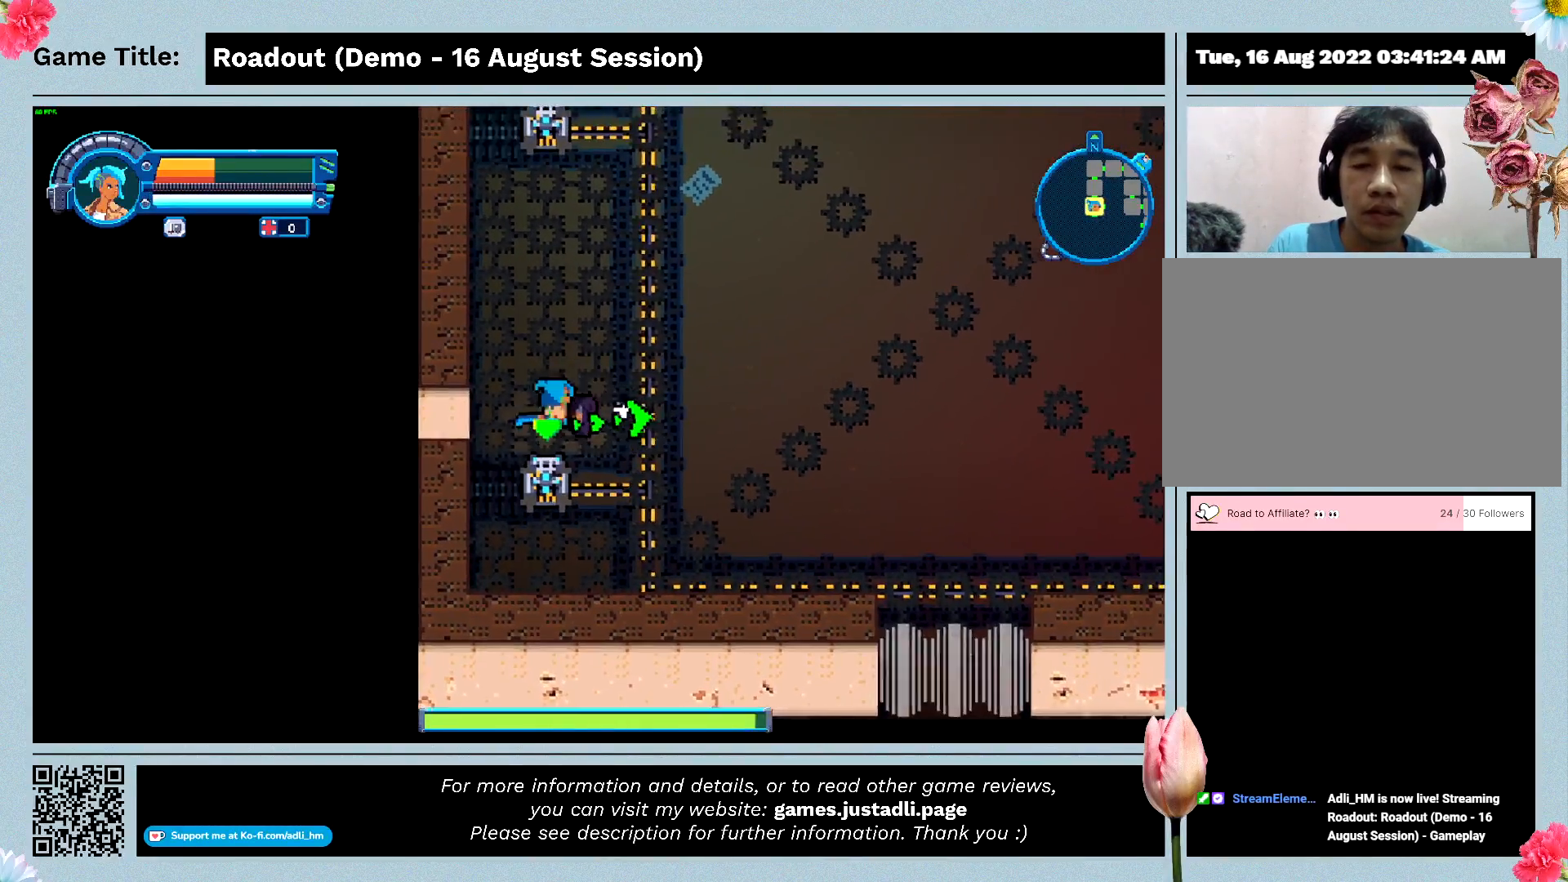
{"keys": ["a", "d", "s"], "events": [[433, "d", "down"]]}
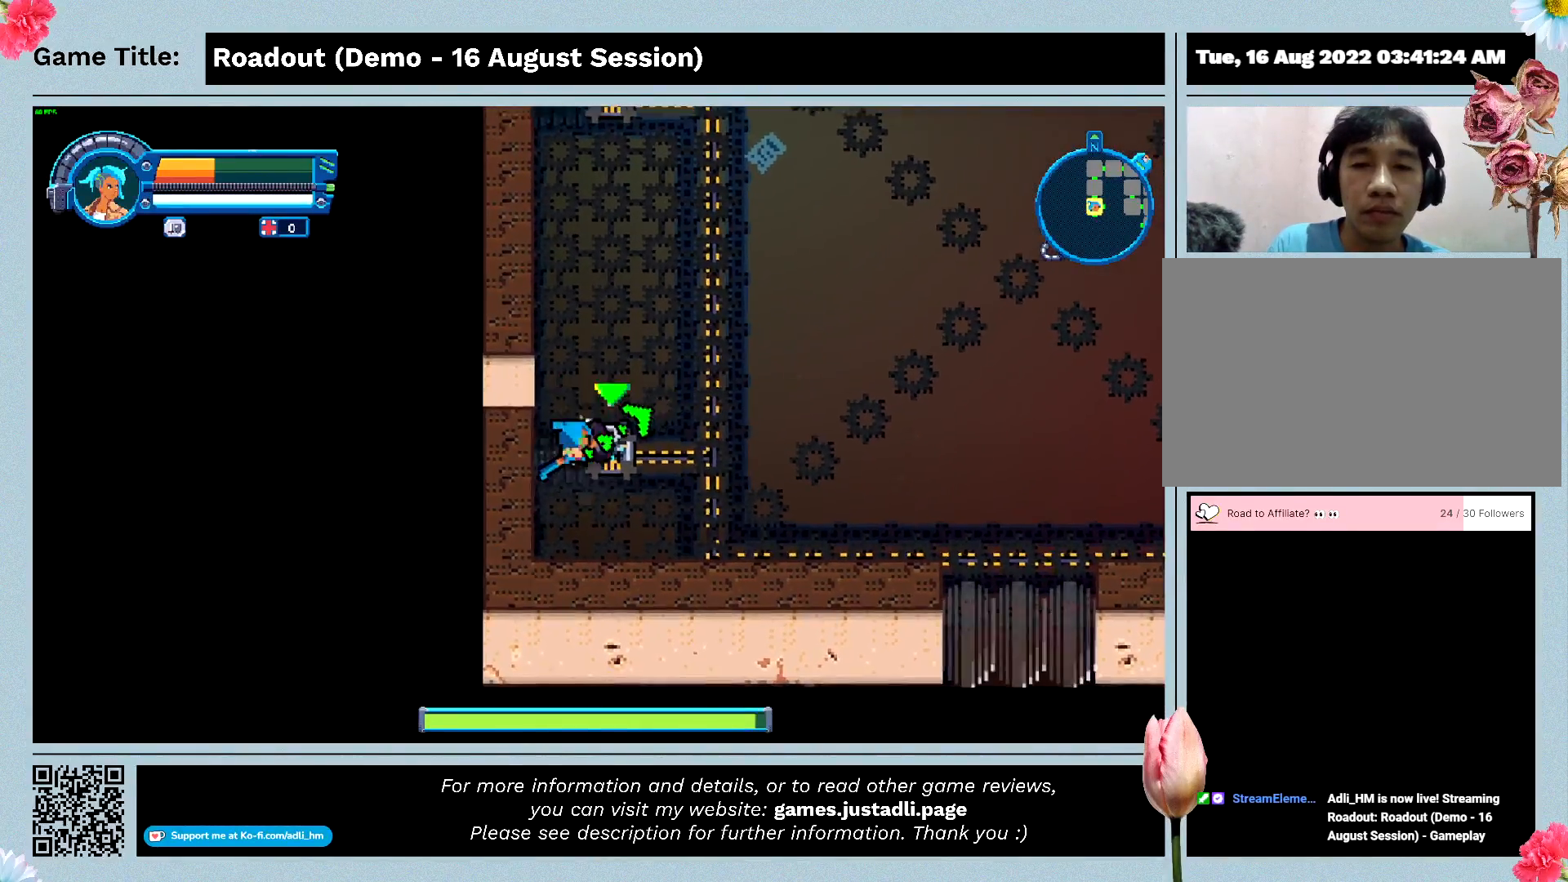
{"keys": [], "events": [[100, "a", "up"], [300, "s", "up"], [400, "d", "up"]]}
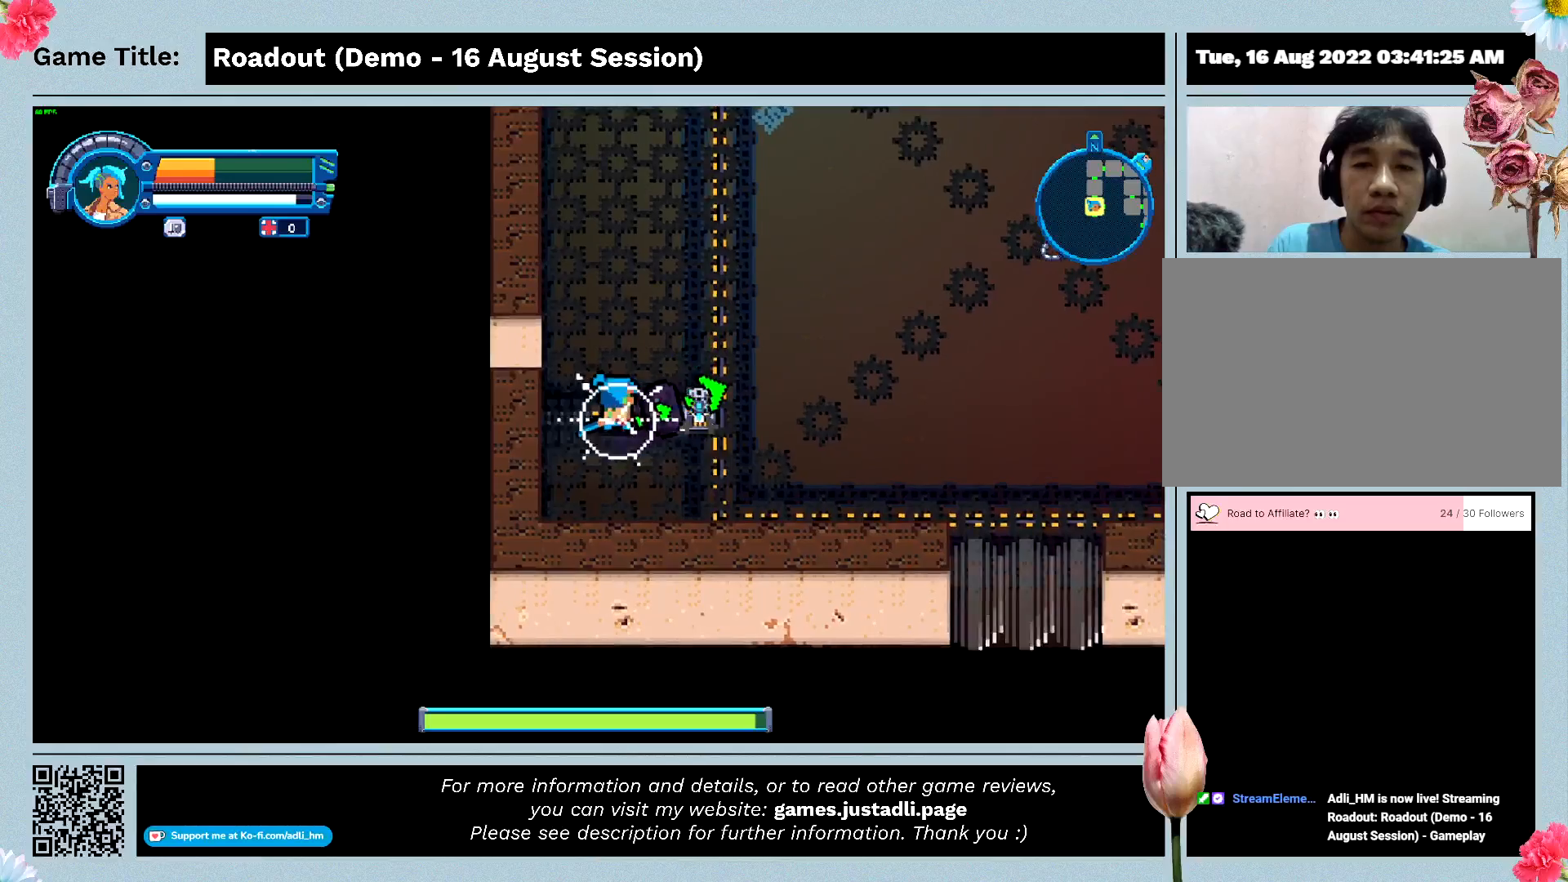
{"keys": ["s"], "events": [[233, "s", "down"]]}
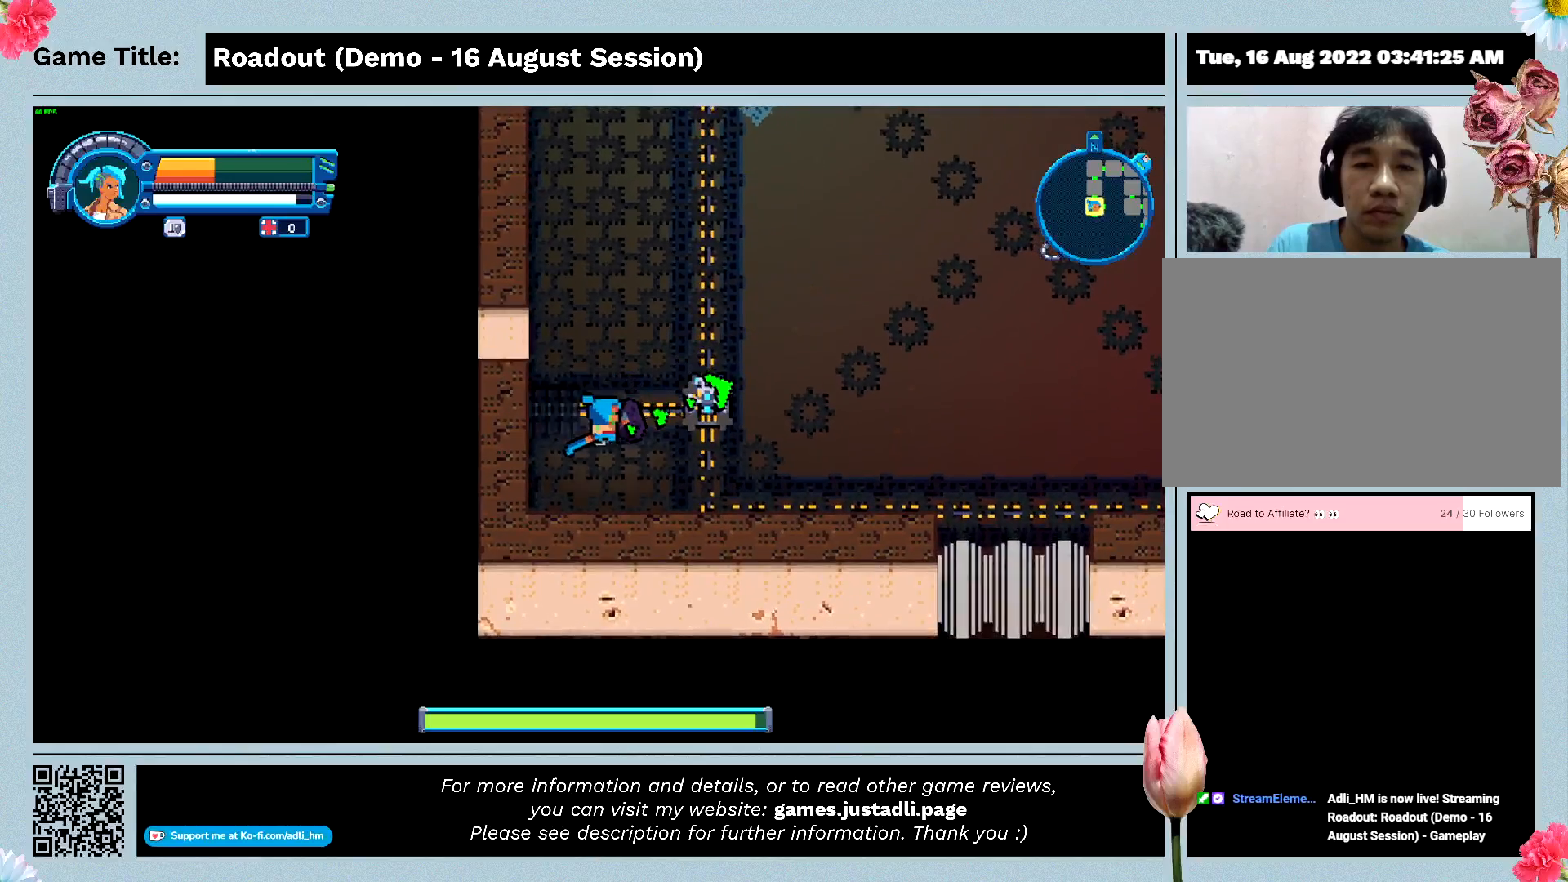
{"keys": ["d"], "events": [[67, "d", "down"], [433, "s", "up"]]}
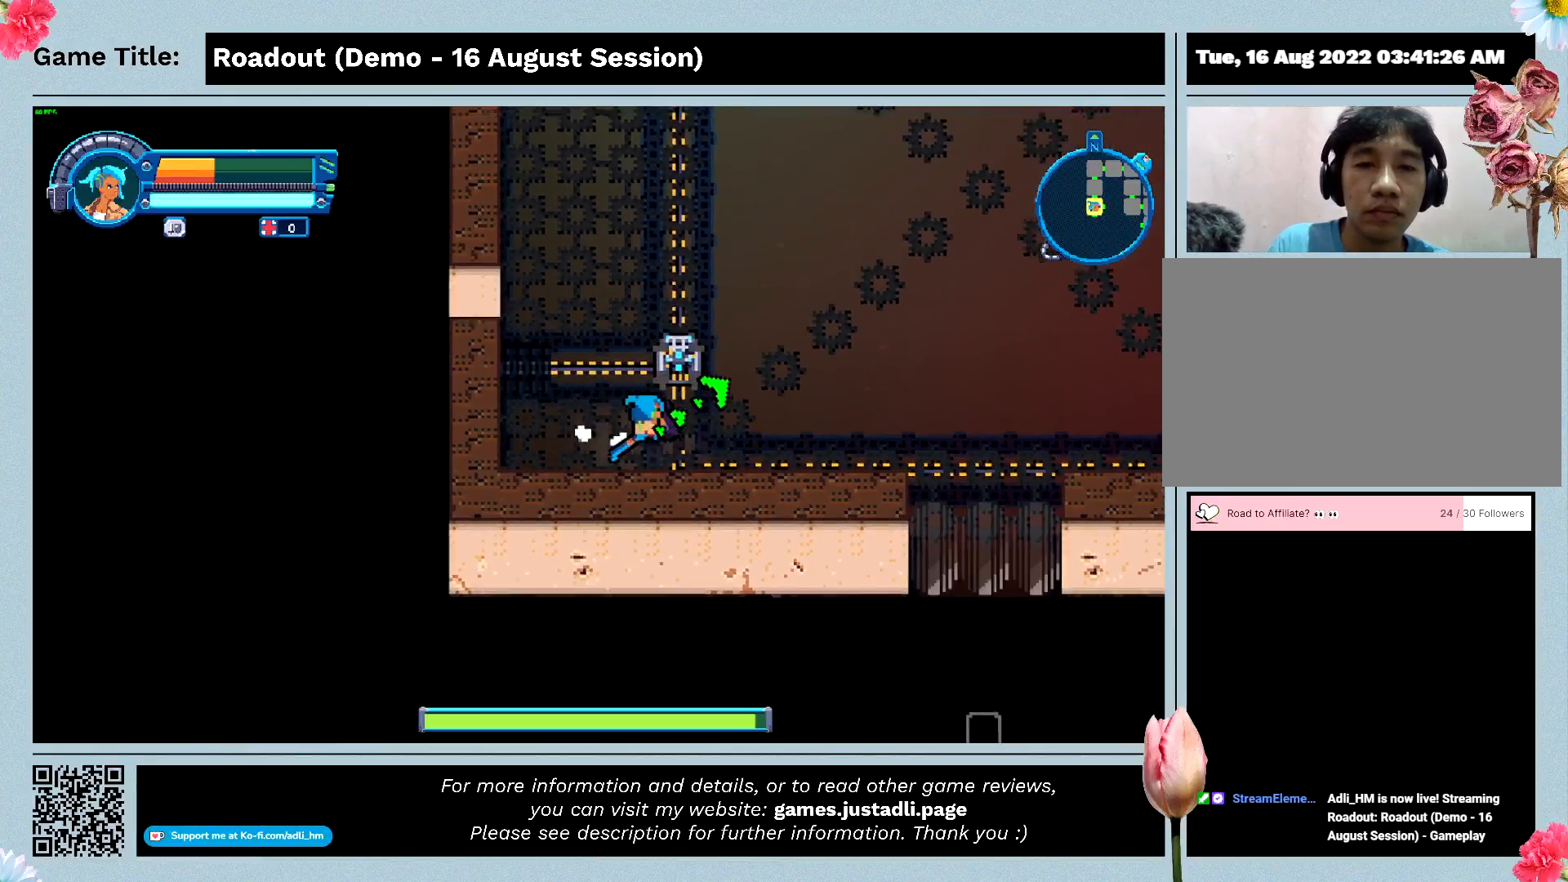
{"keys": ["w"], "events": [[33, "w", "down"], [433, "d", "up"]]}
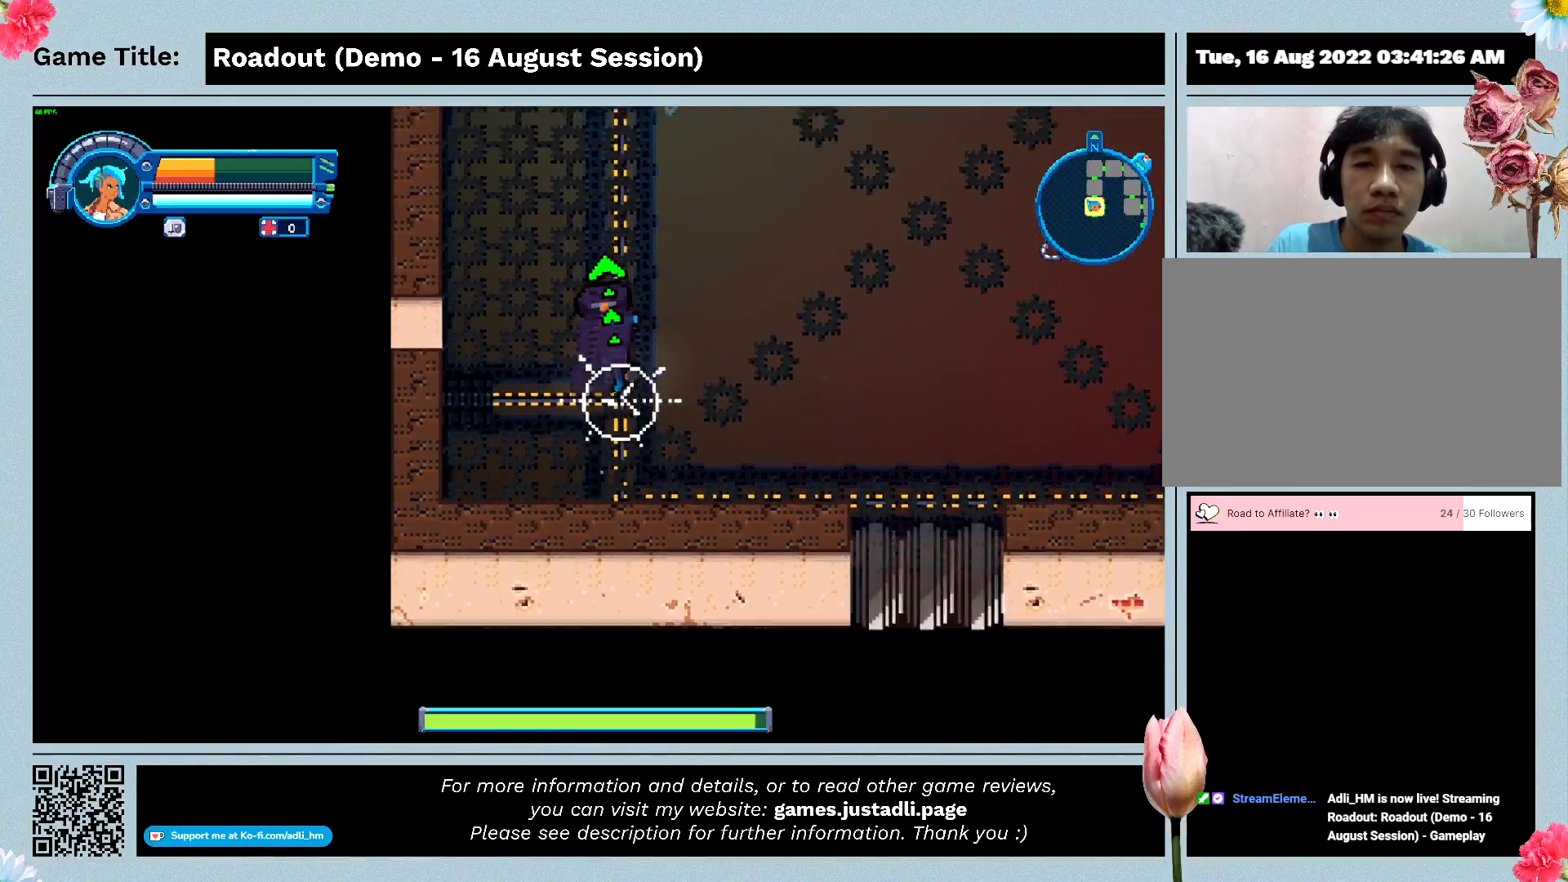
{"keys": ["s"], "events": [[300, "w", "up"], [367, "s", "down"]]}
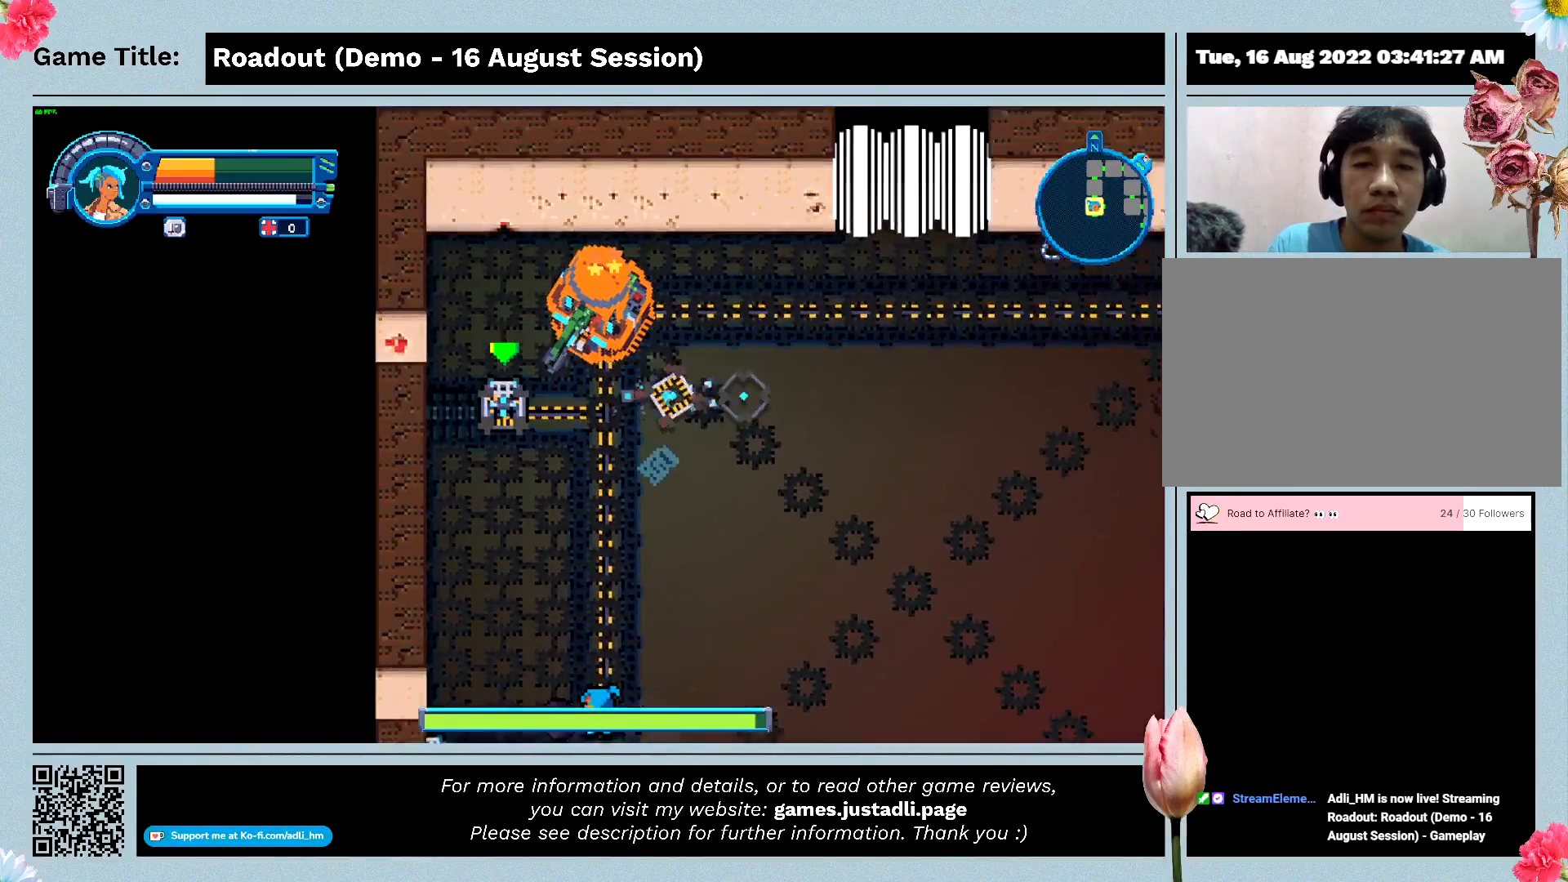
{"keys": [], "events": [[333, "s", "up"]]}
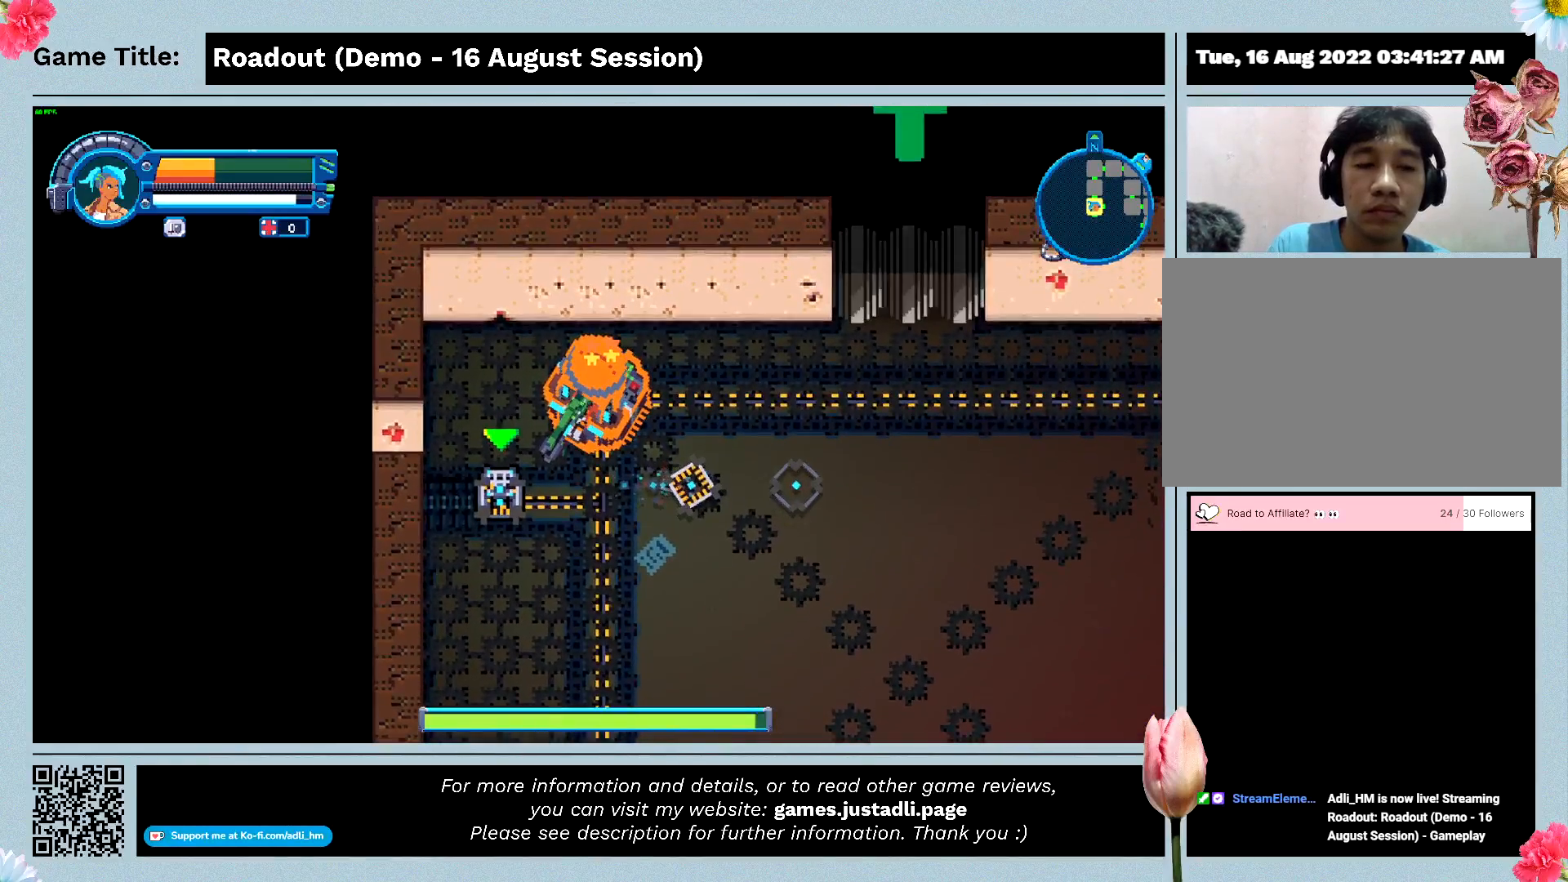
{"keys": [], "events": []}
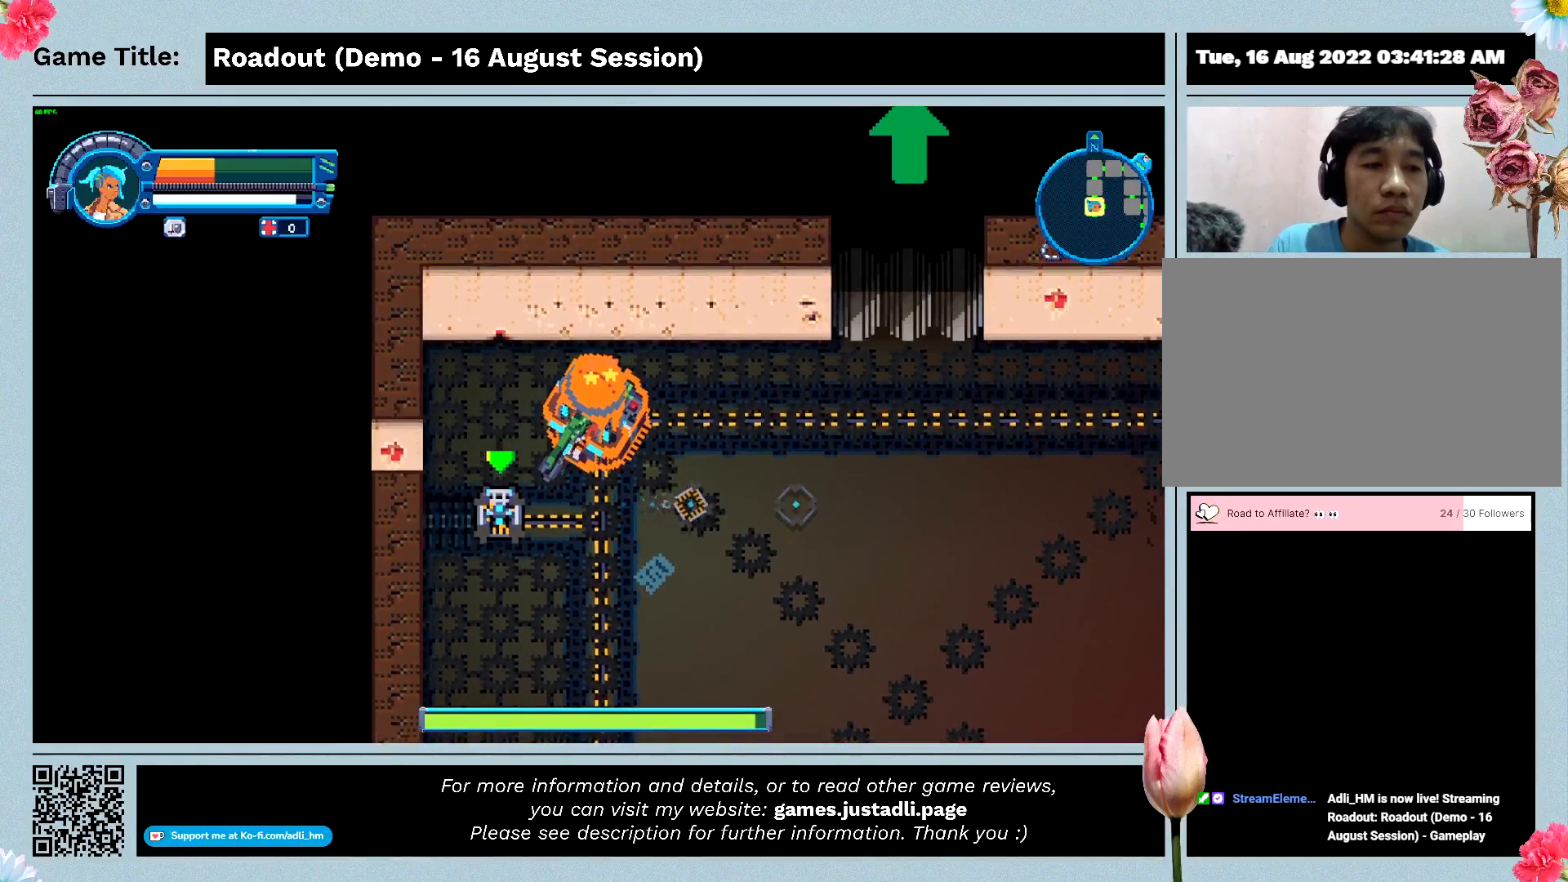
{"keys": [], "events": []}
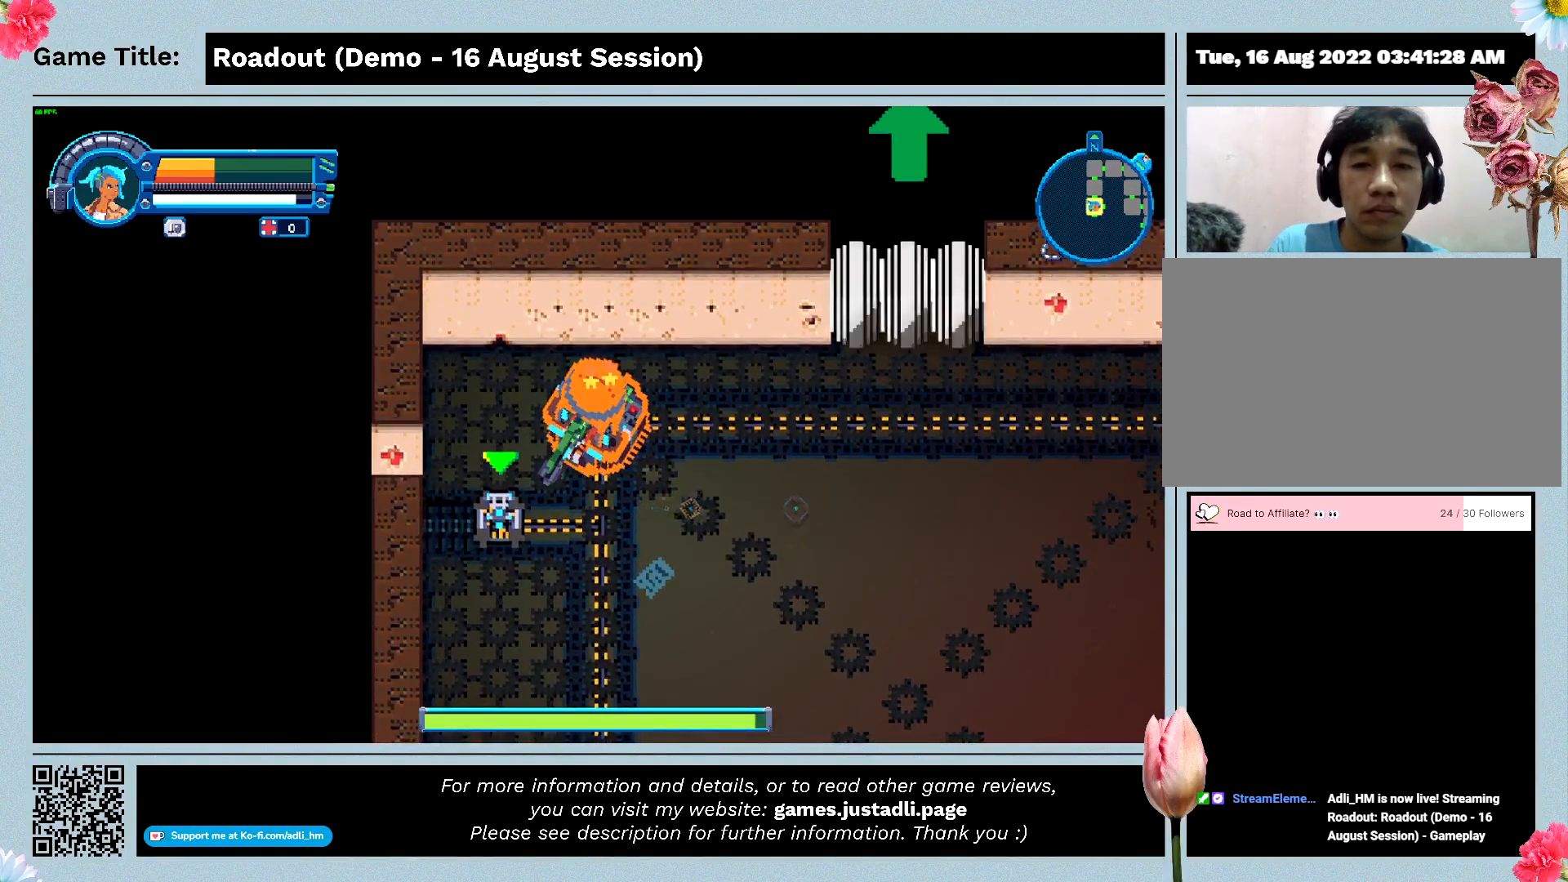
{"keys": [], "events": []}
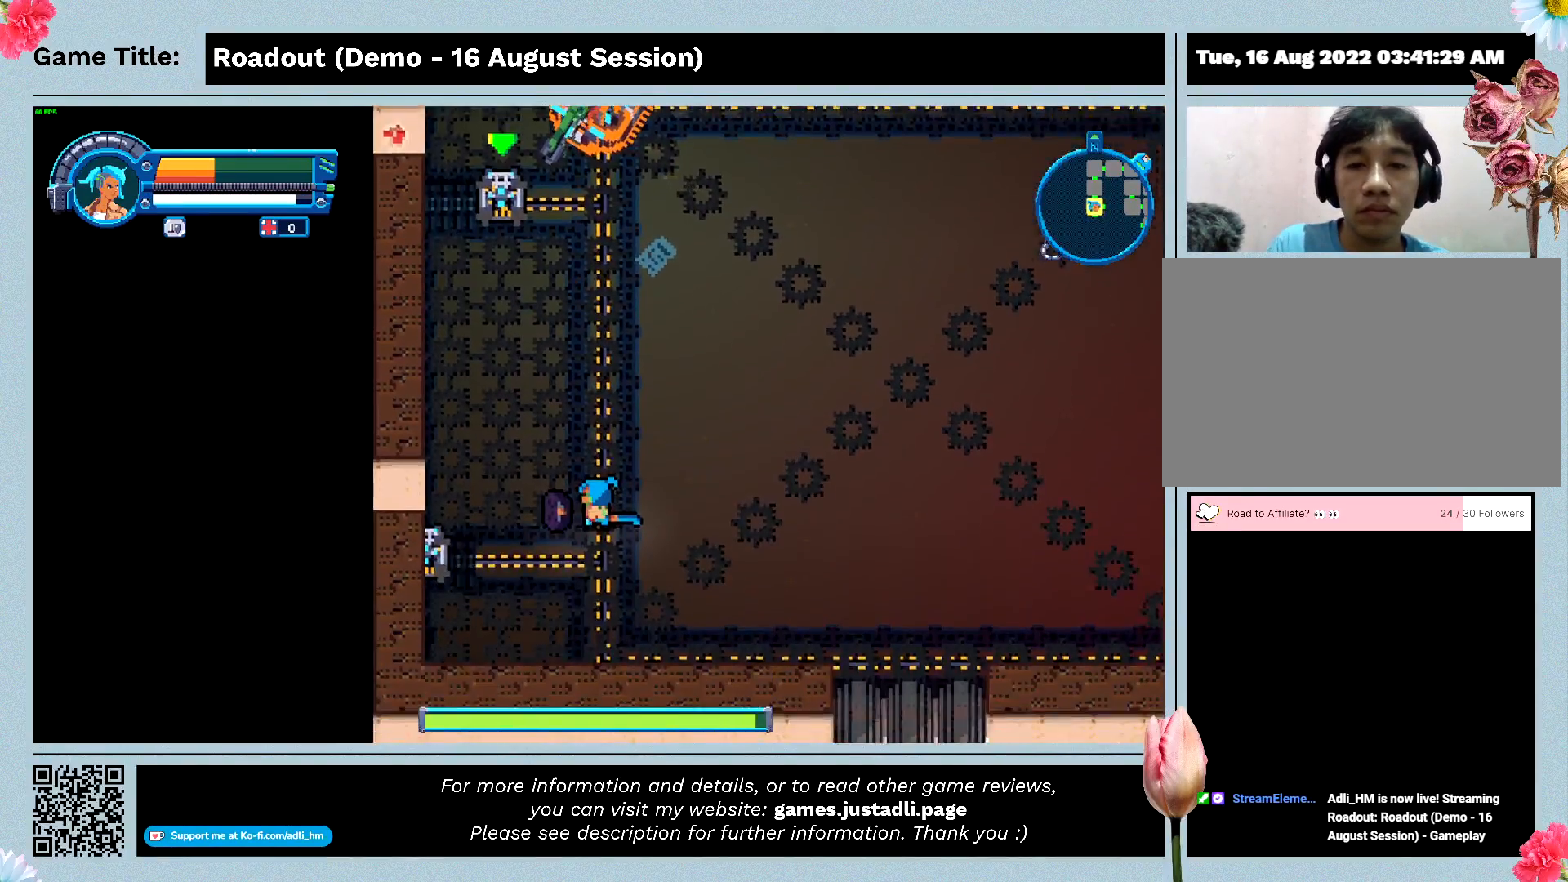
{"keys": ["w"], "events": [[200, "w", "down"]]}
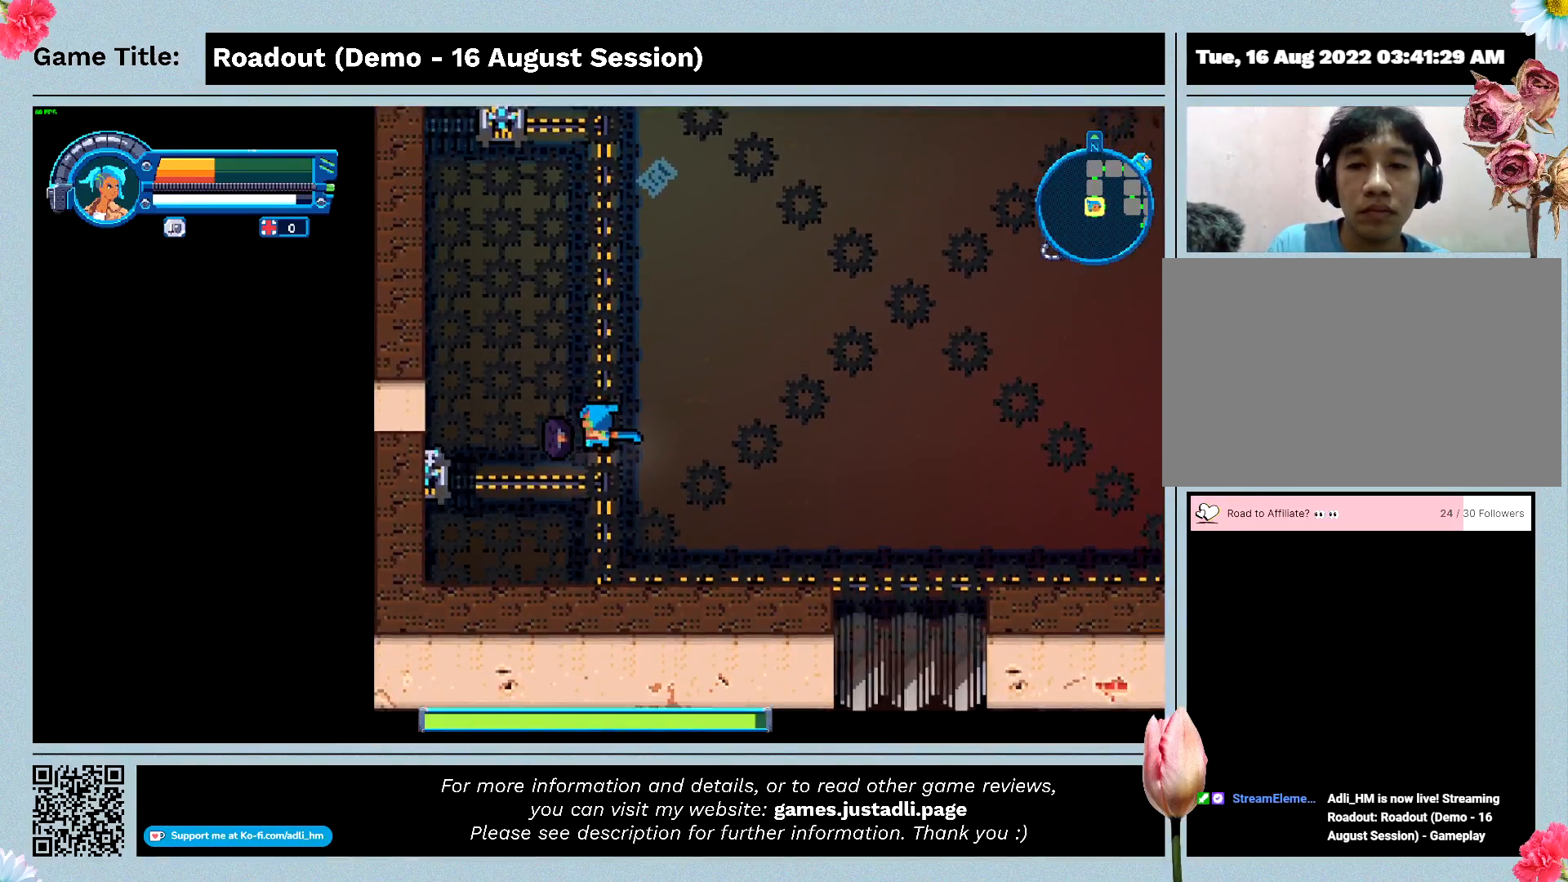
{"keys": ["a", "w"], "events": [[500, "a", "down"]]}
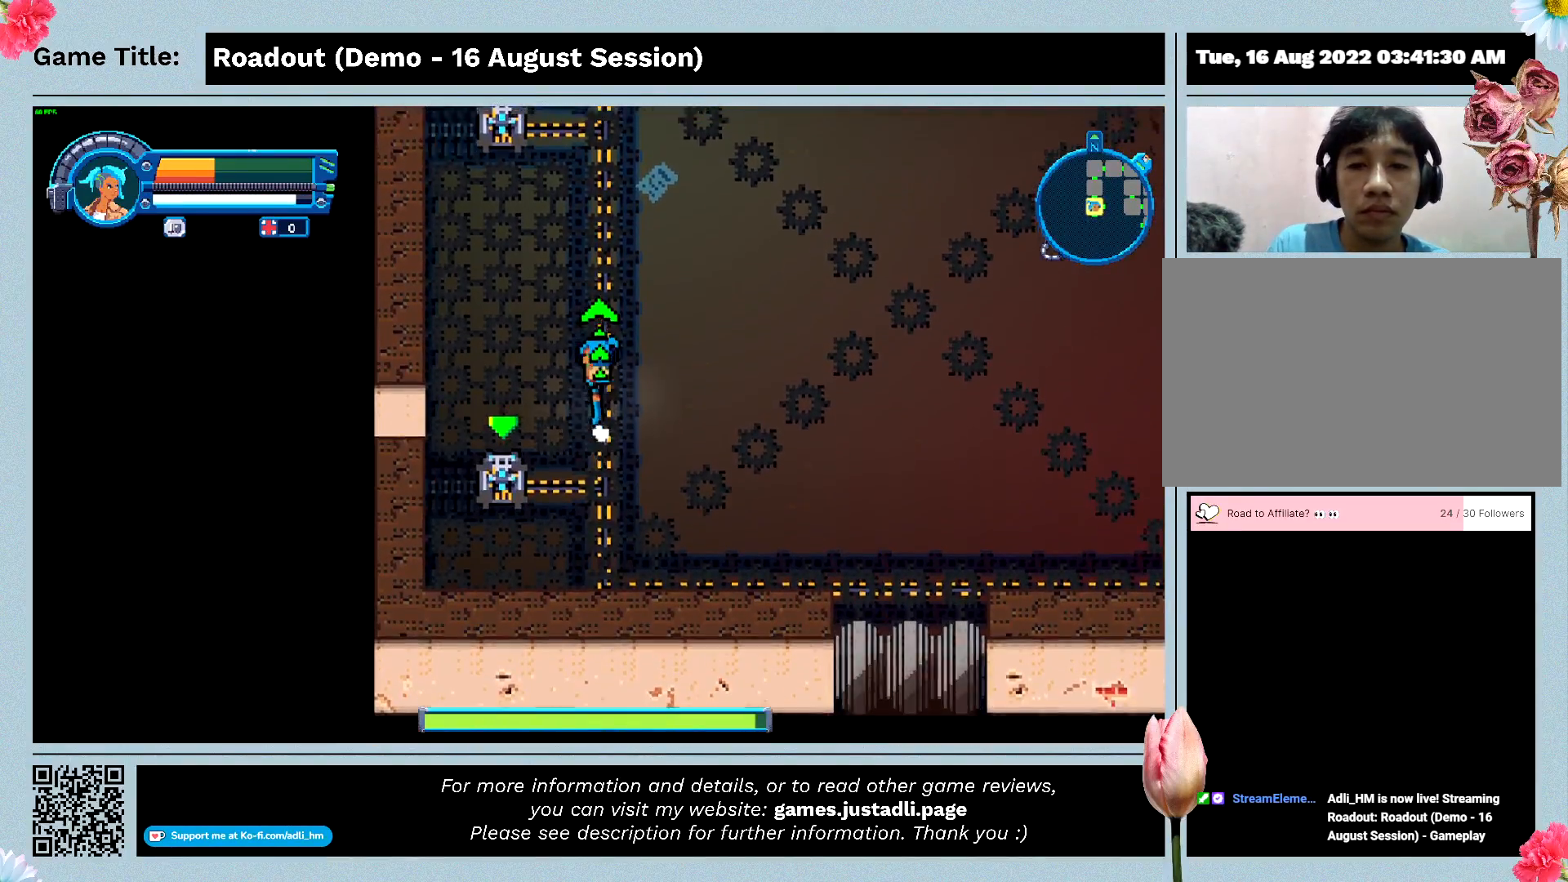
{"keys": ["a", "s"], "events": [[300, "s", "down"], [400, "w", "up"]]}
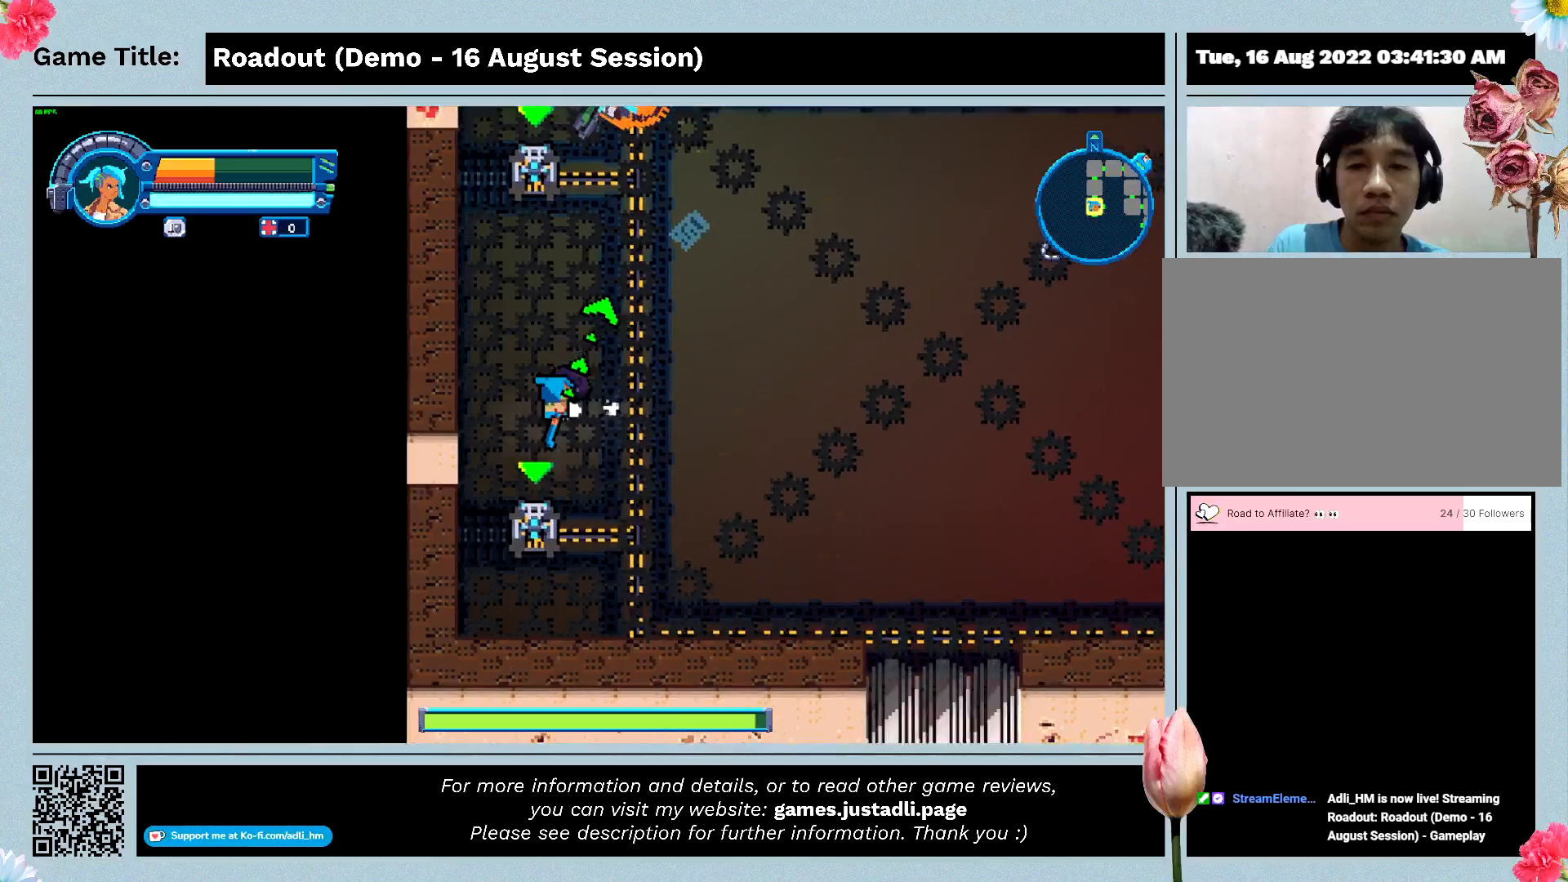
{"keys": ["a", "d", "s"], "events": [[500, "d", "down"]]}
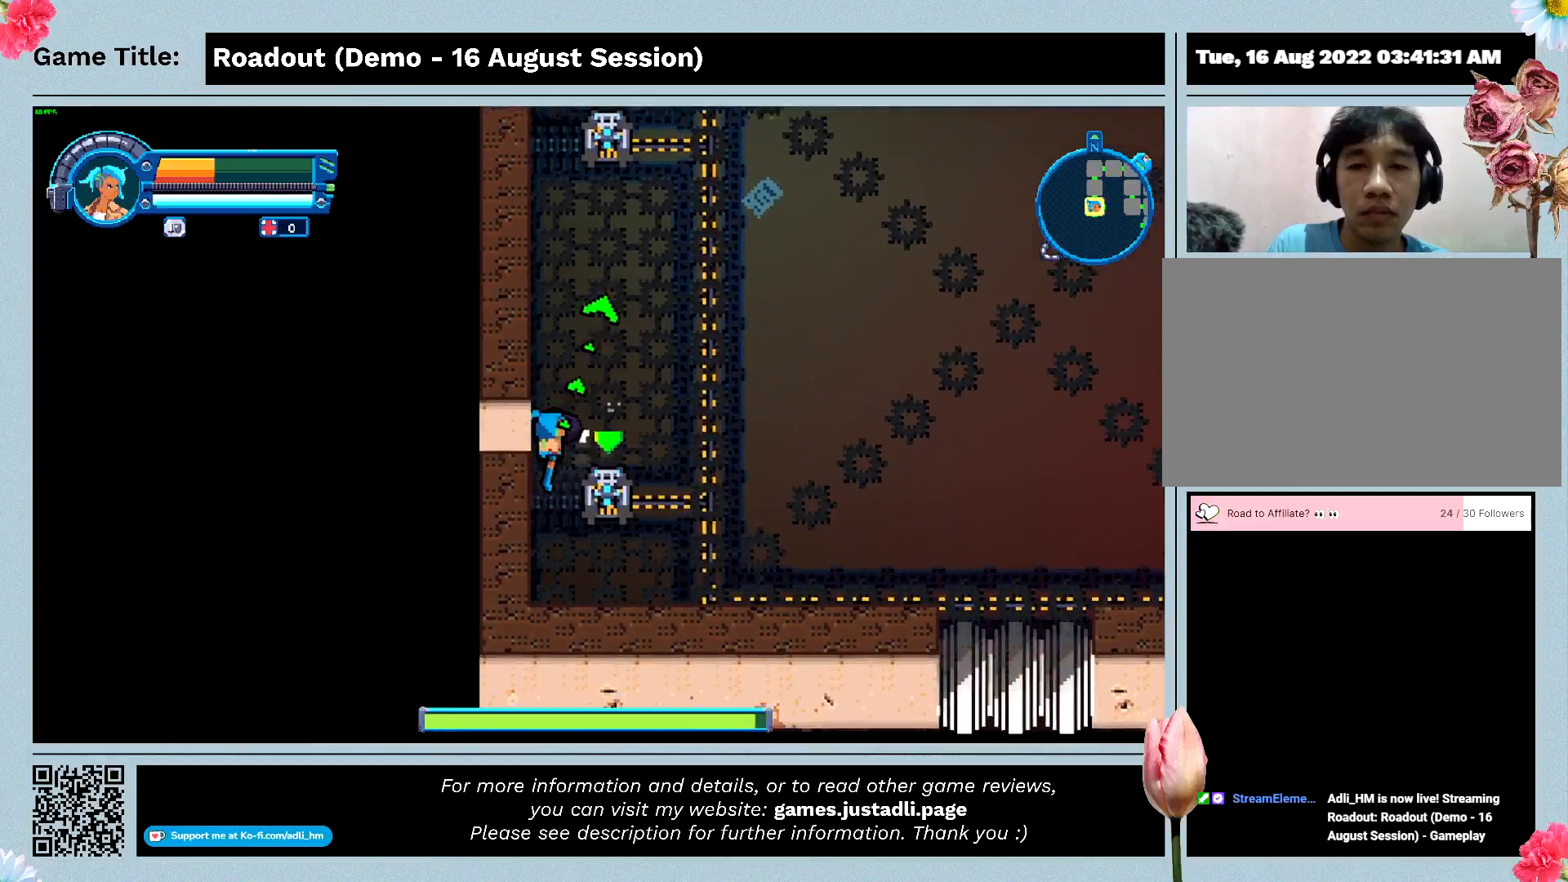
{"keys": ["d"], "events": [[333, "s", "up"], [367, "a", "up"]]}
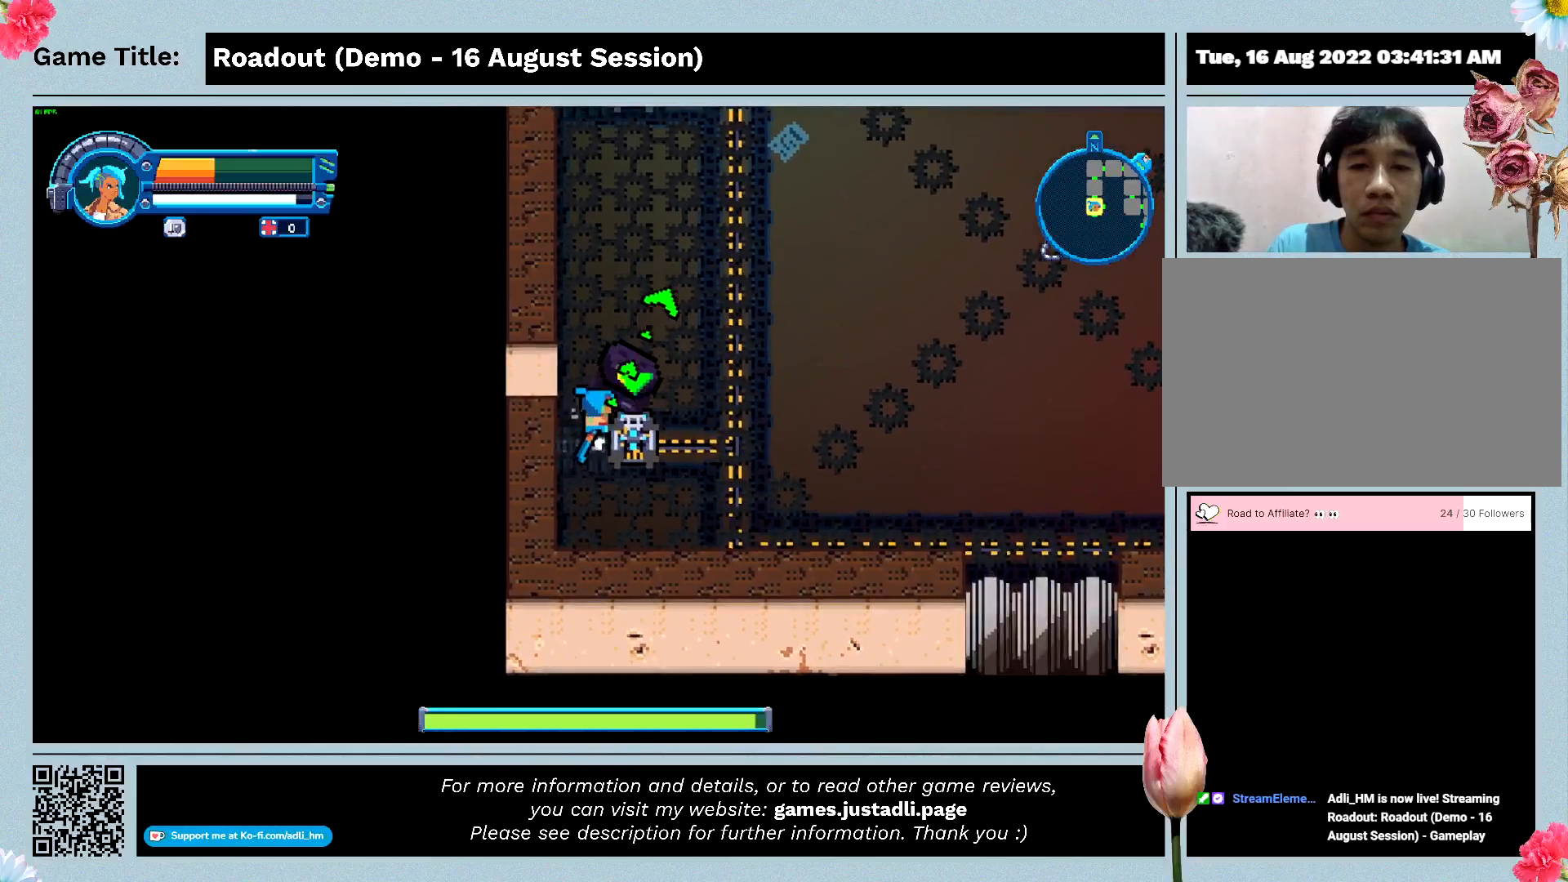
{"keys": ["s"], "events": [[167, "d", "up"], [367, "s", "down"]]}
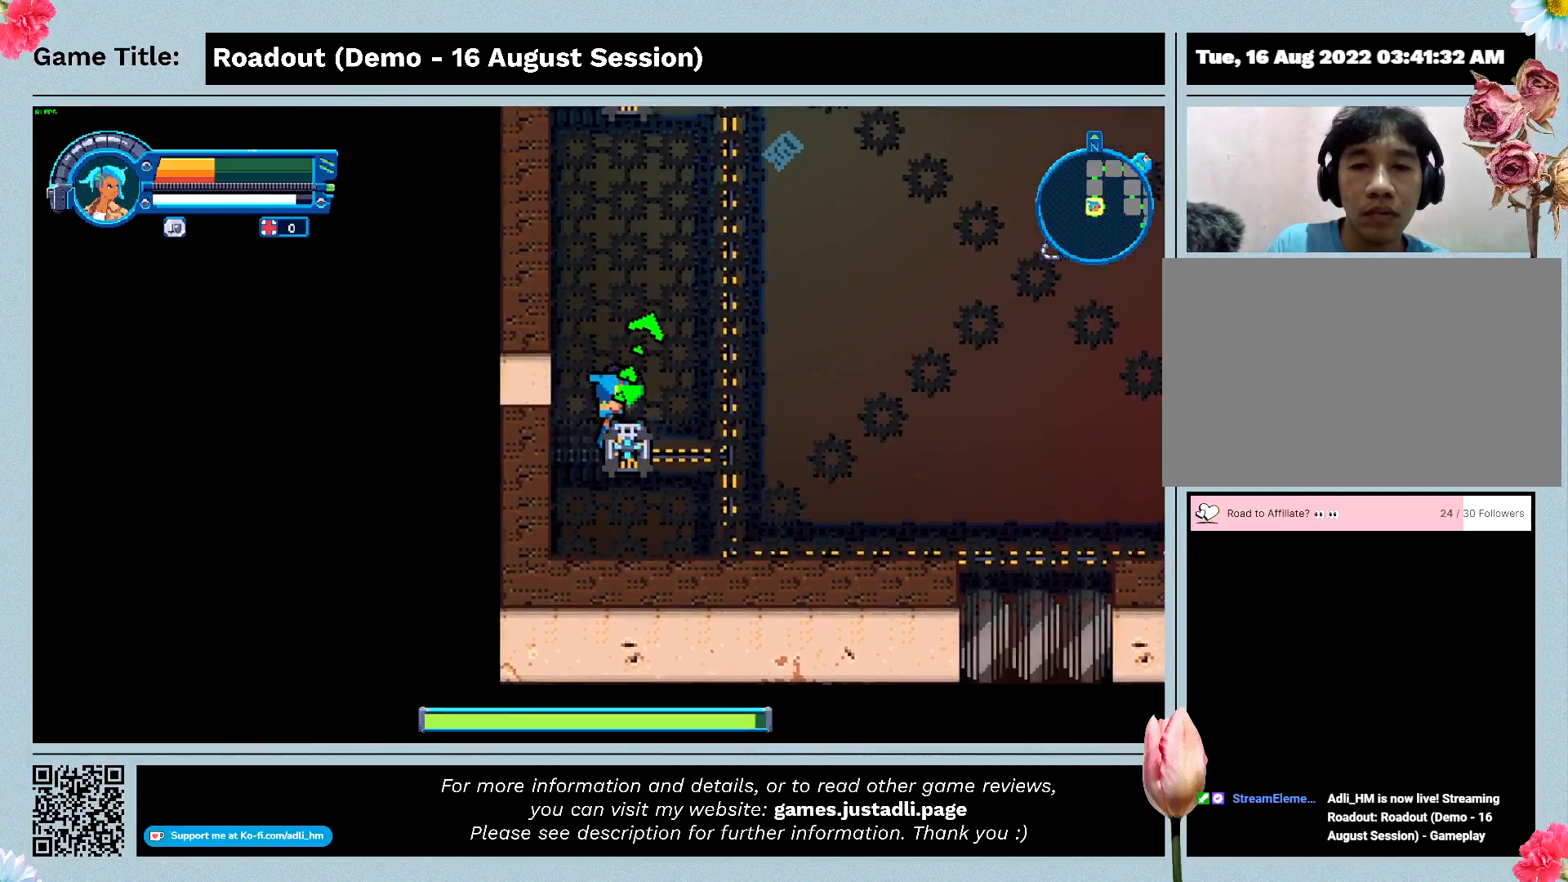
{"keys": ["a", "s"], "events": [[333, "a", "down"]]}
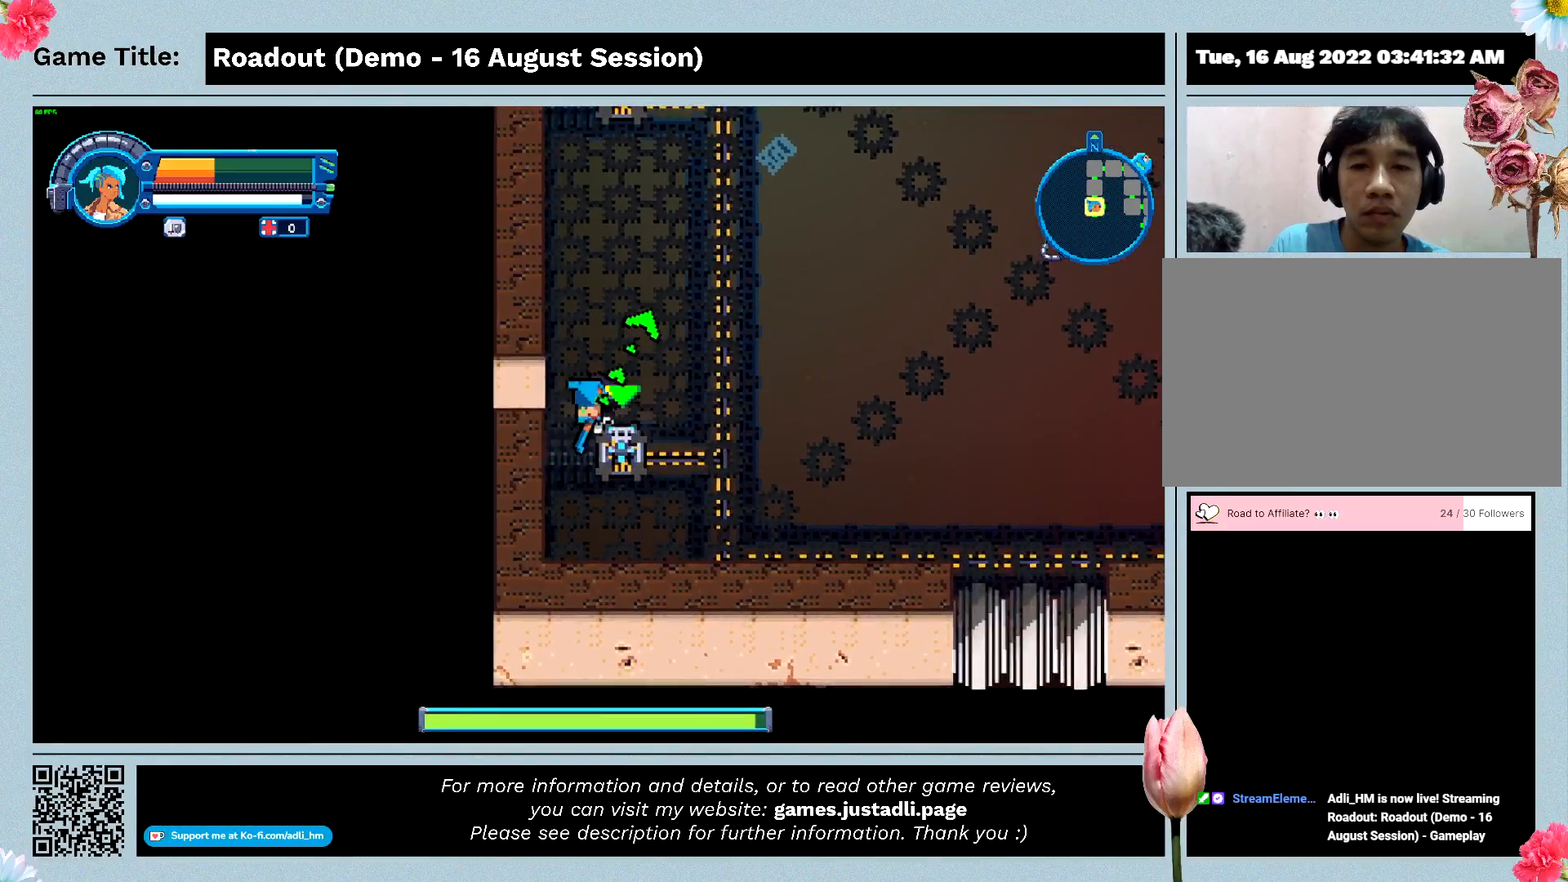
{"keys": ["d", "s"], "events": [[500, "a", "up"], [500, "d", "down"]]}
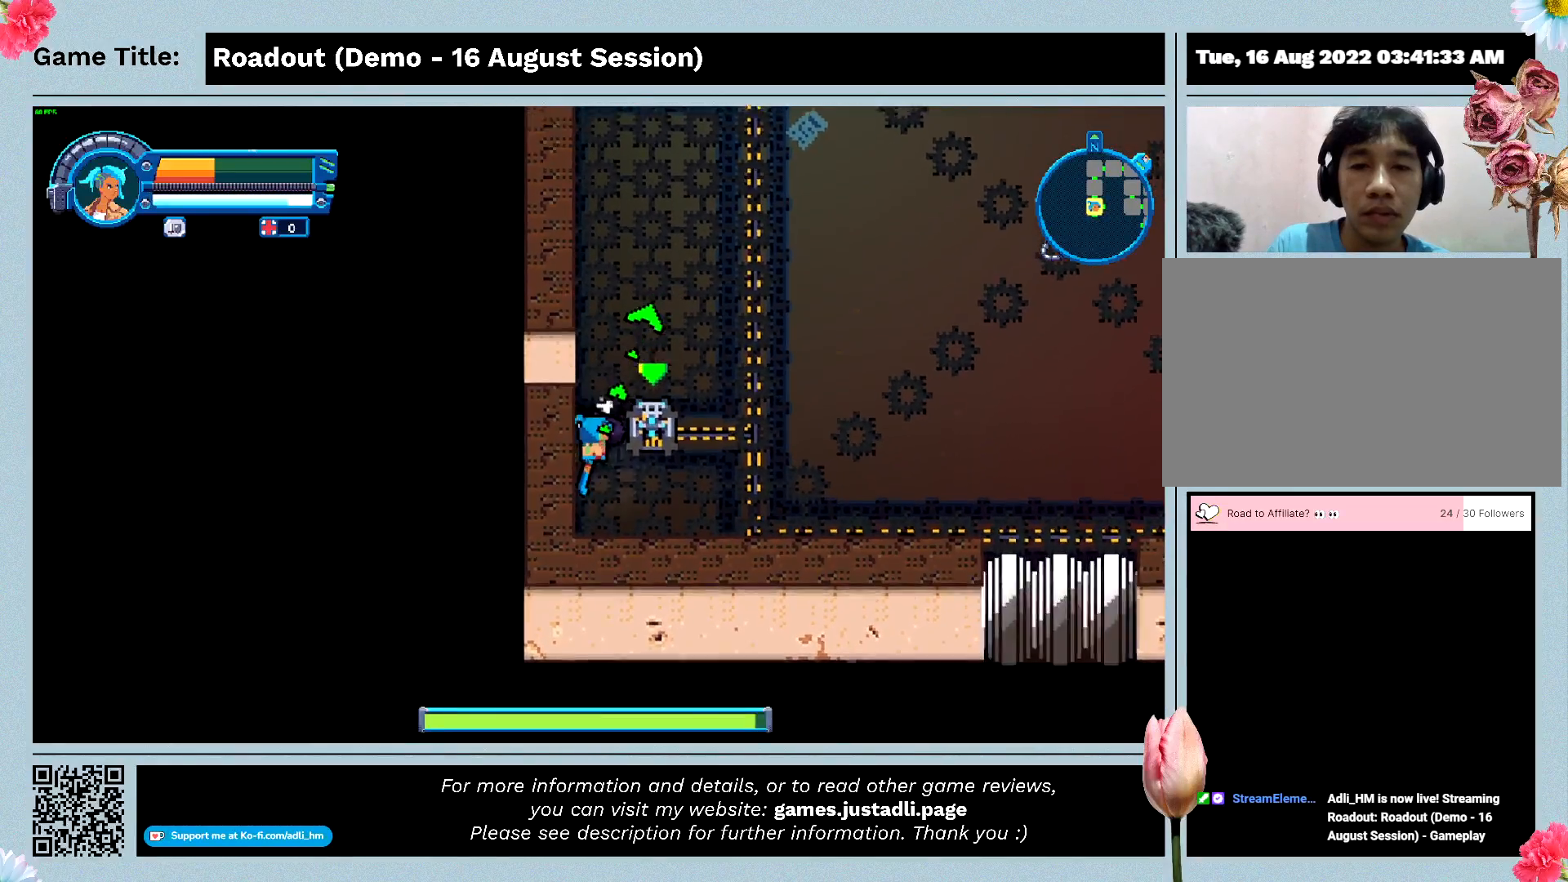
{"keys": [], "events": [[267, "s", "up"], [400, "d", "up"]]}
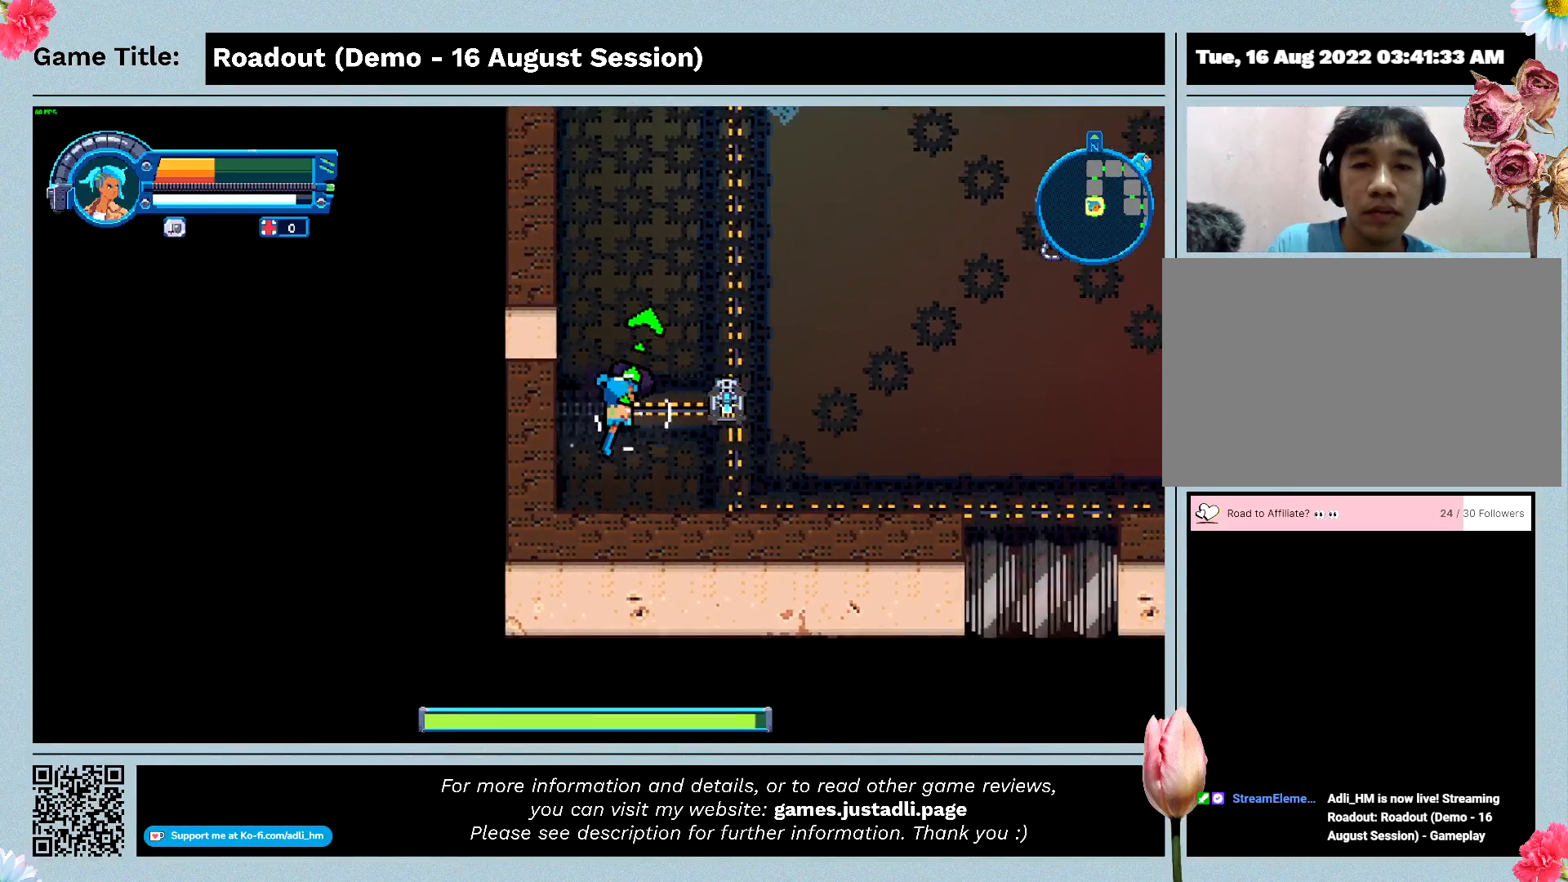
{"keys": ["d", "s"], "events": [[67, "s", "down"], [467, "d", "down"]]}
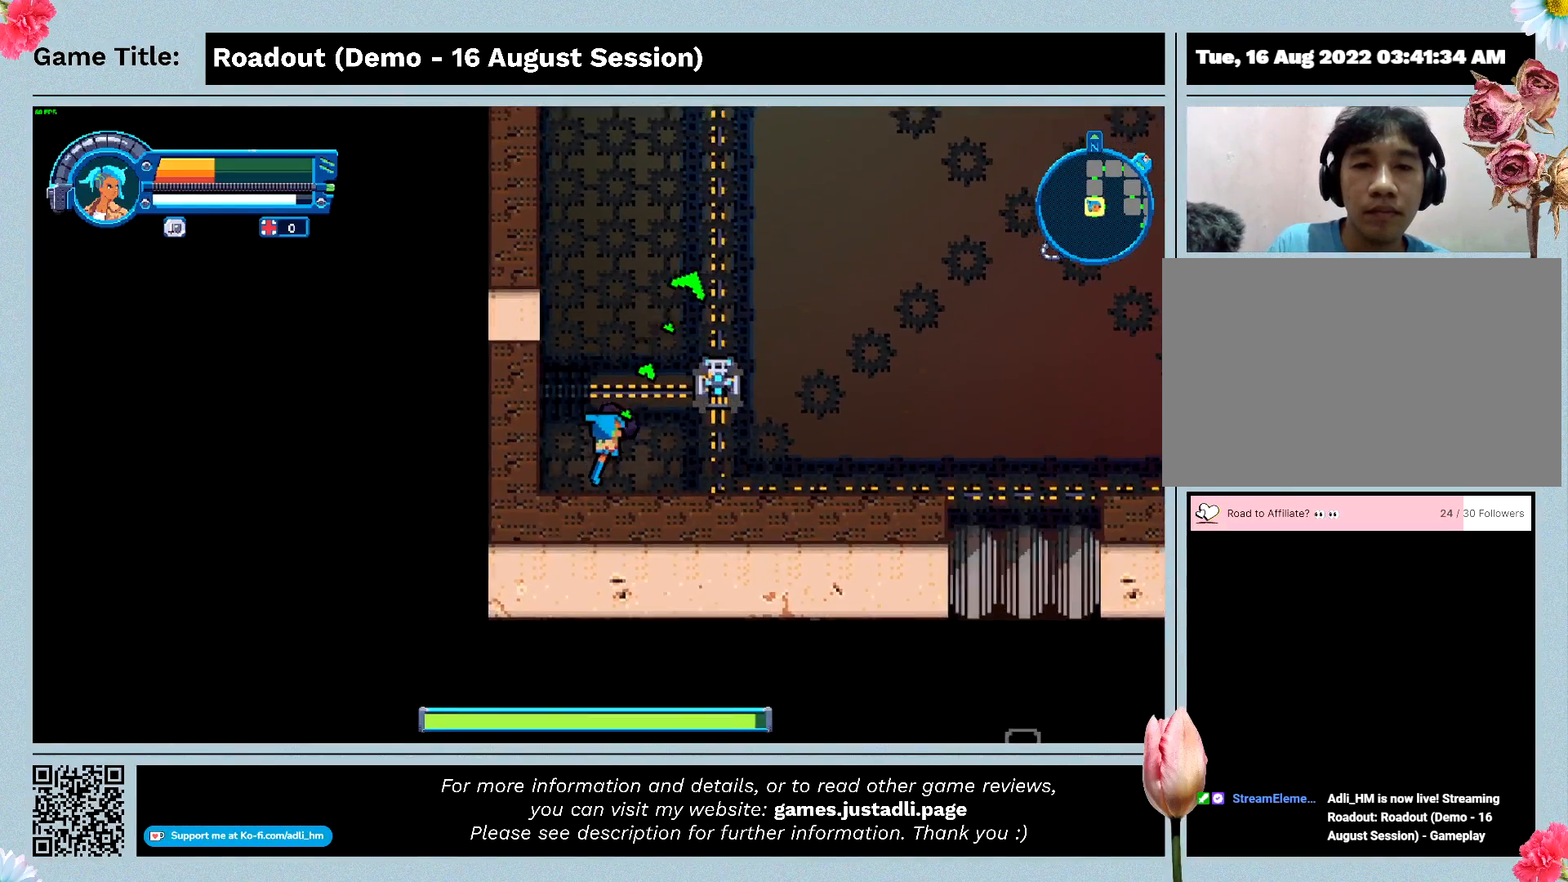
{"keys": ["d", "w"], "events": [[333, "s", "up"], [400, "w", "down"]]}
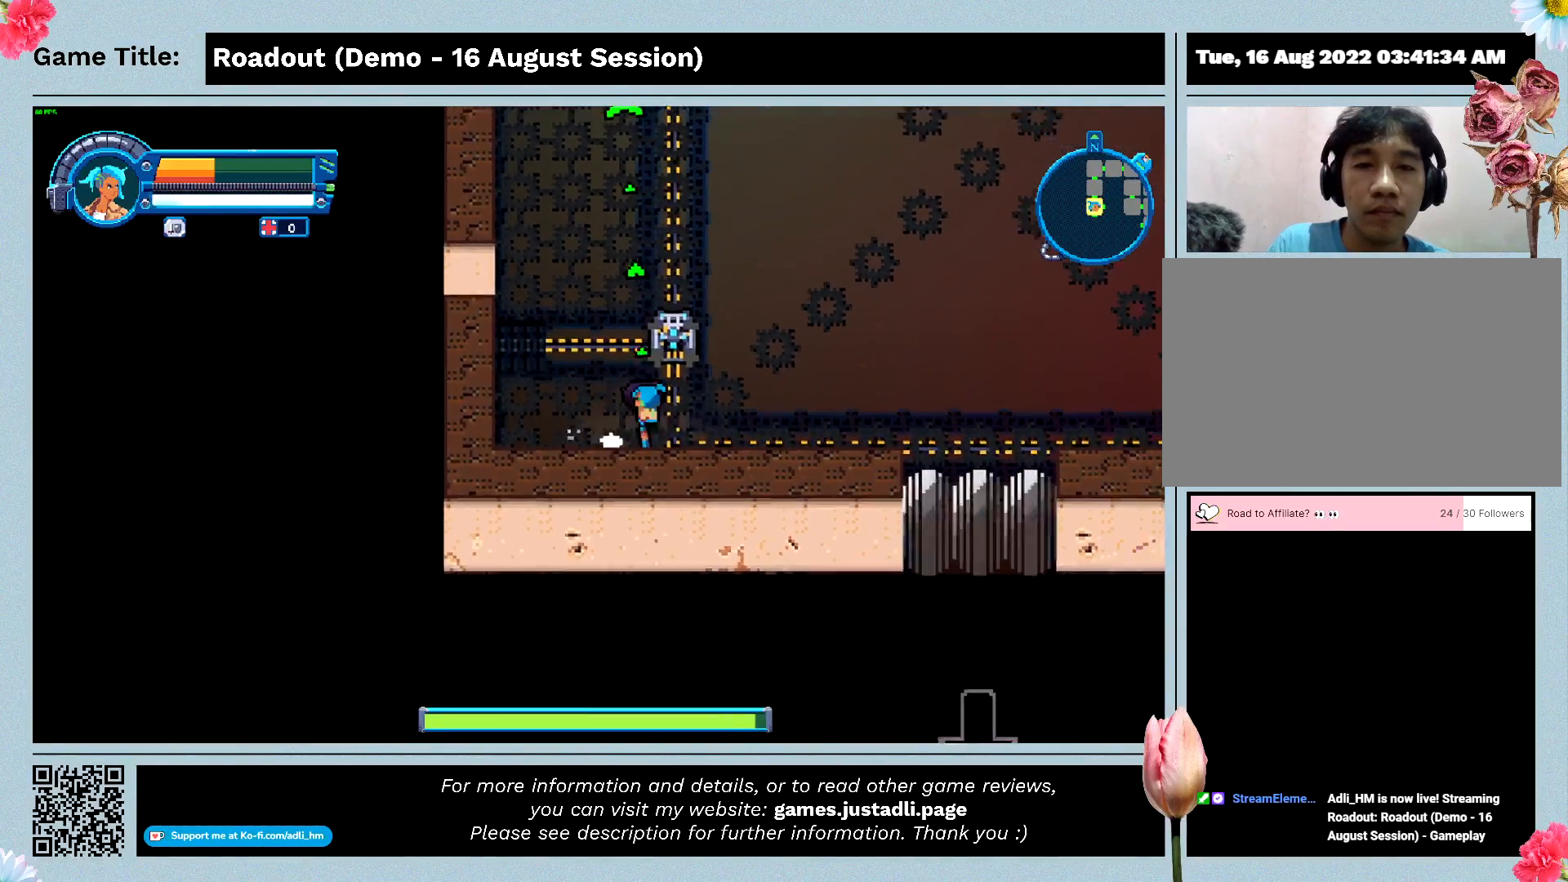
{"keys": ["w"], "events": [[267, "d", "up"]]}
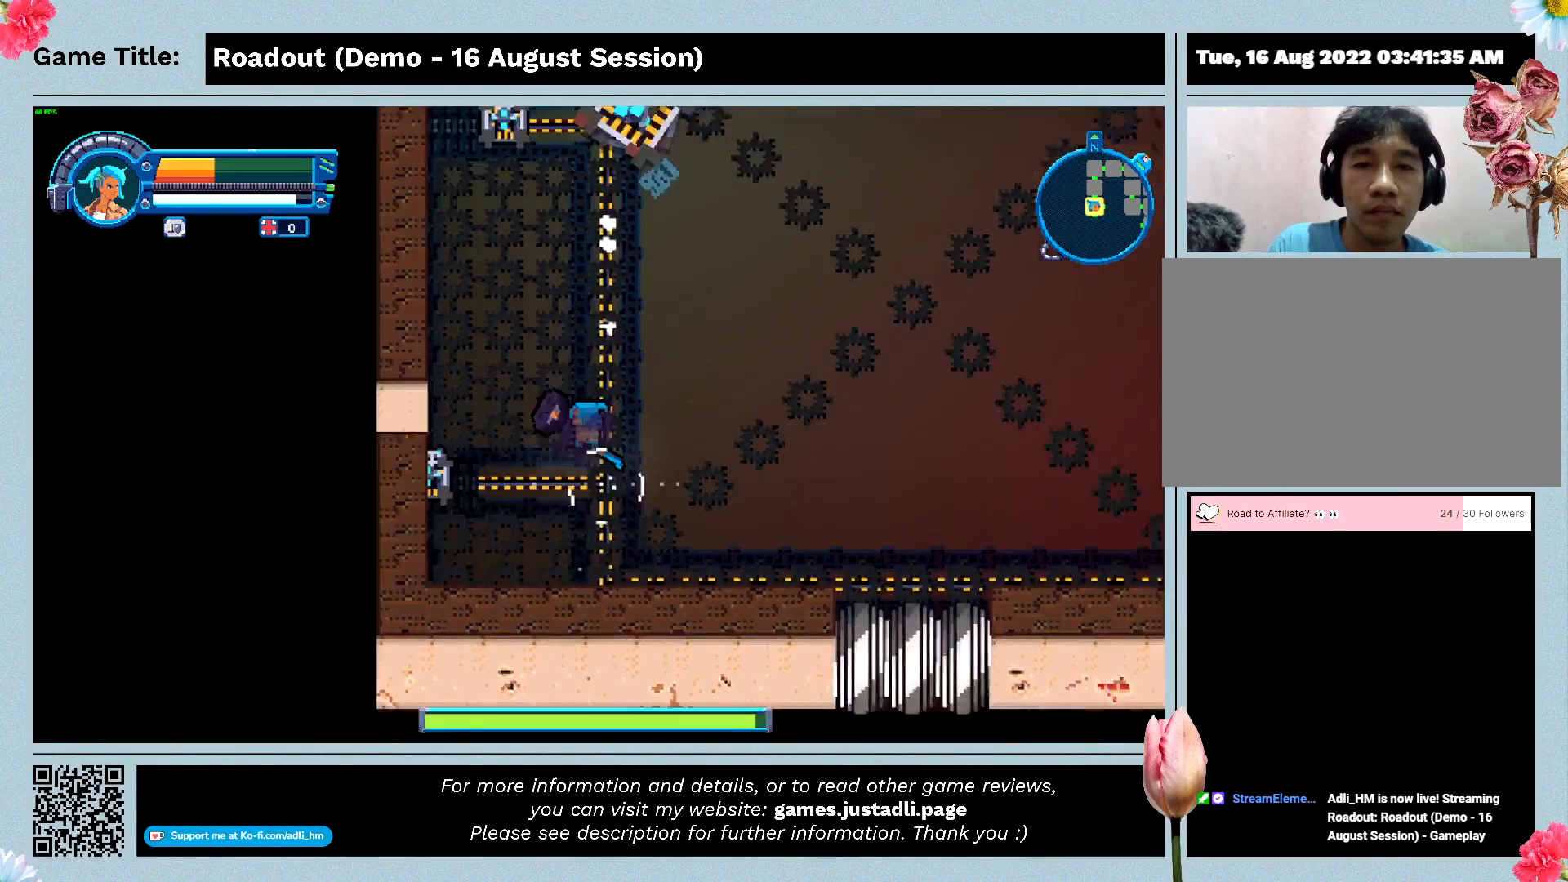
{"keys": [], "events": [[233, "w", "up"]]}
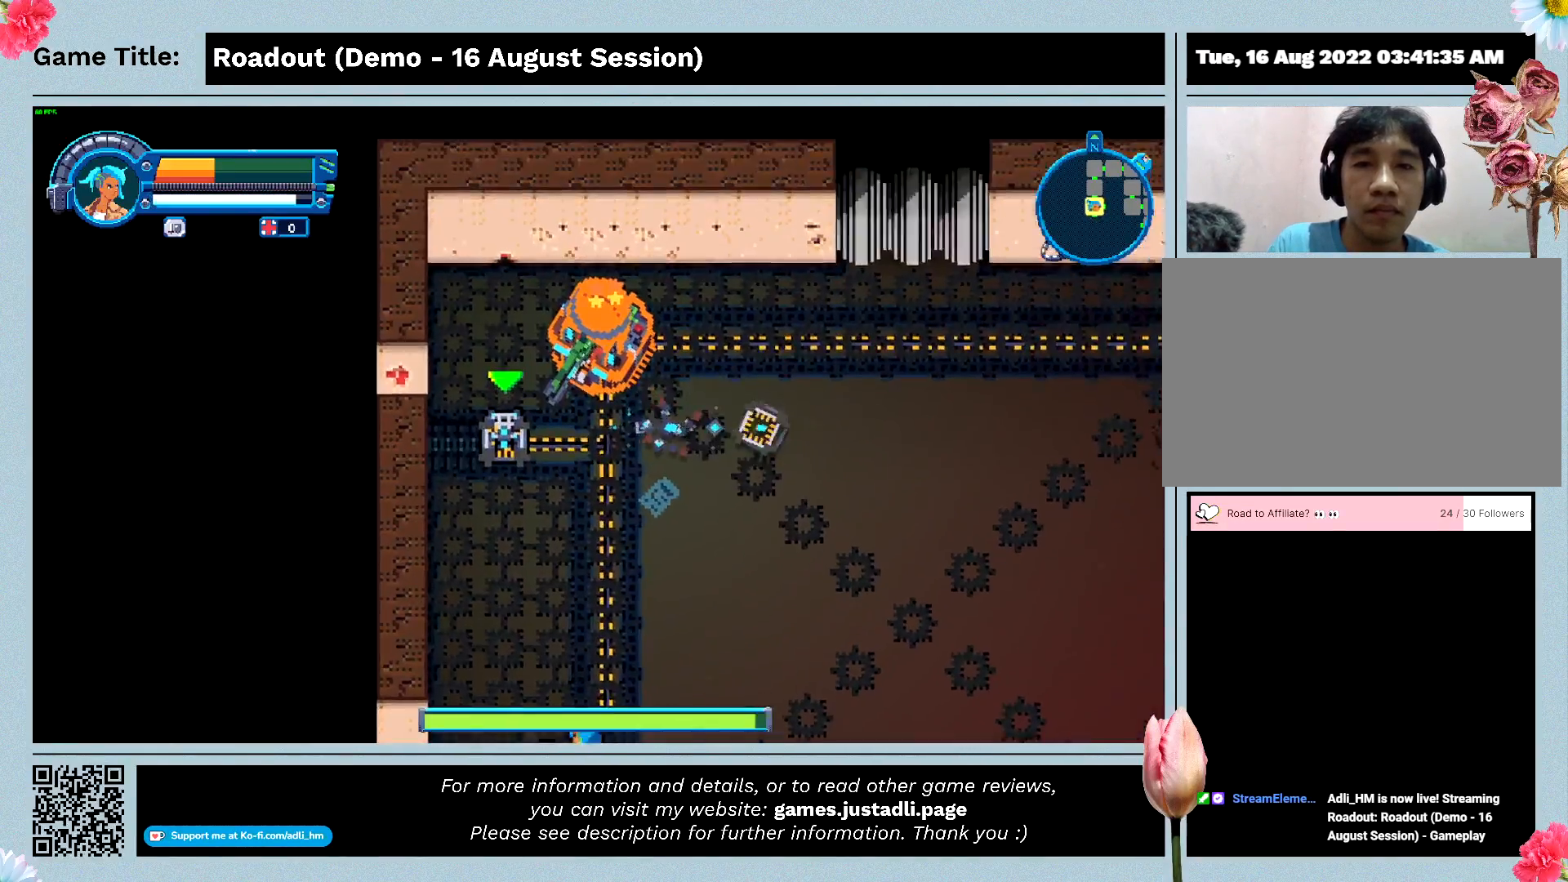
{"keys": [], "events": []}
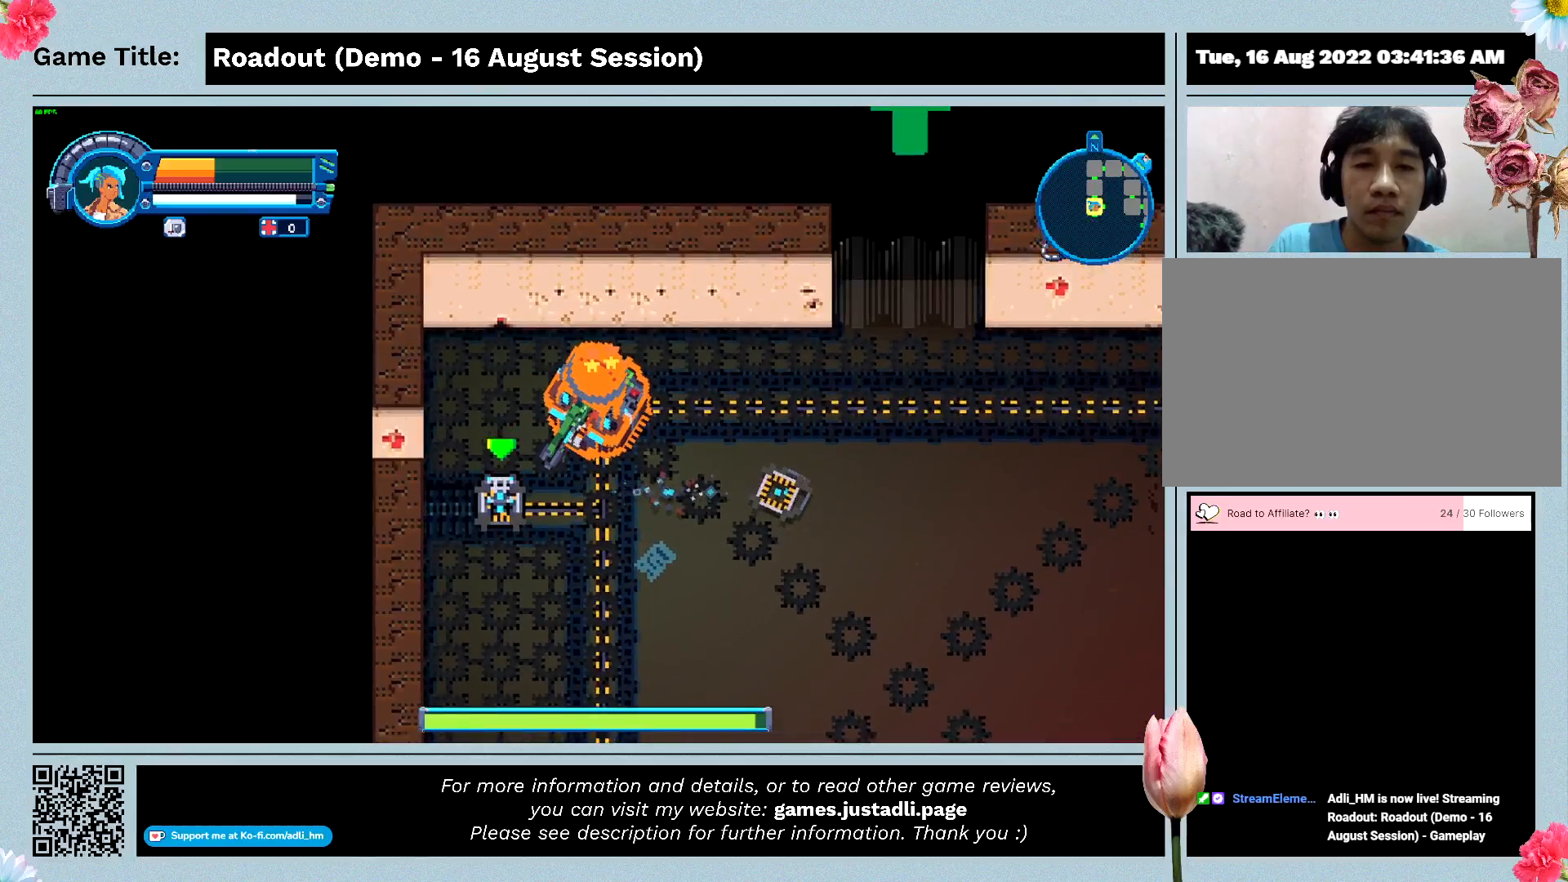
{"keys": [], "events": []}
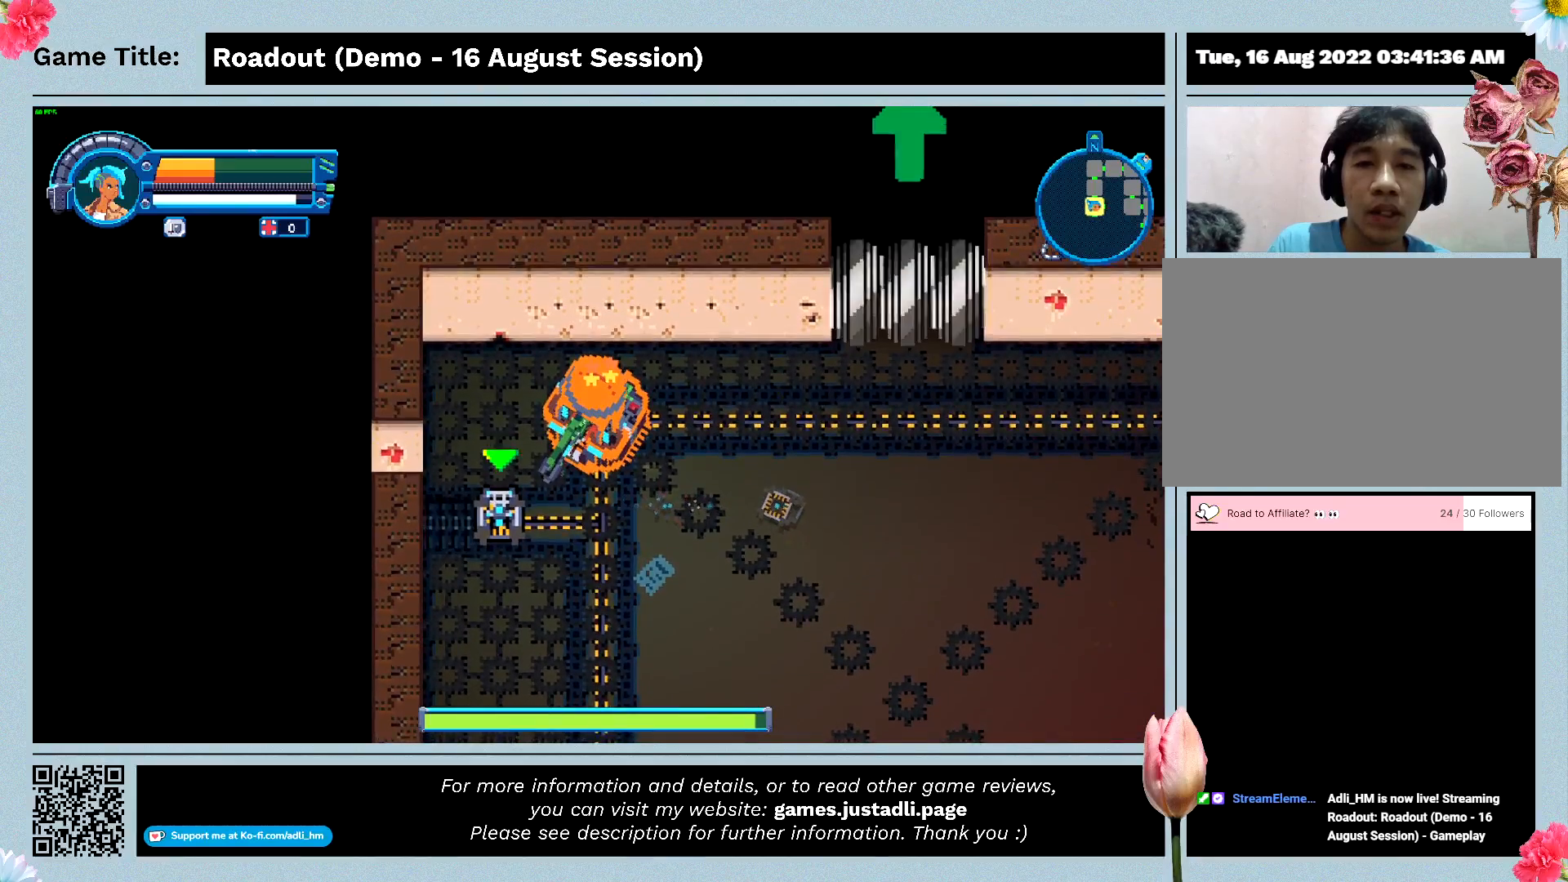
{"keys": [], "events": []}
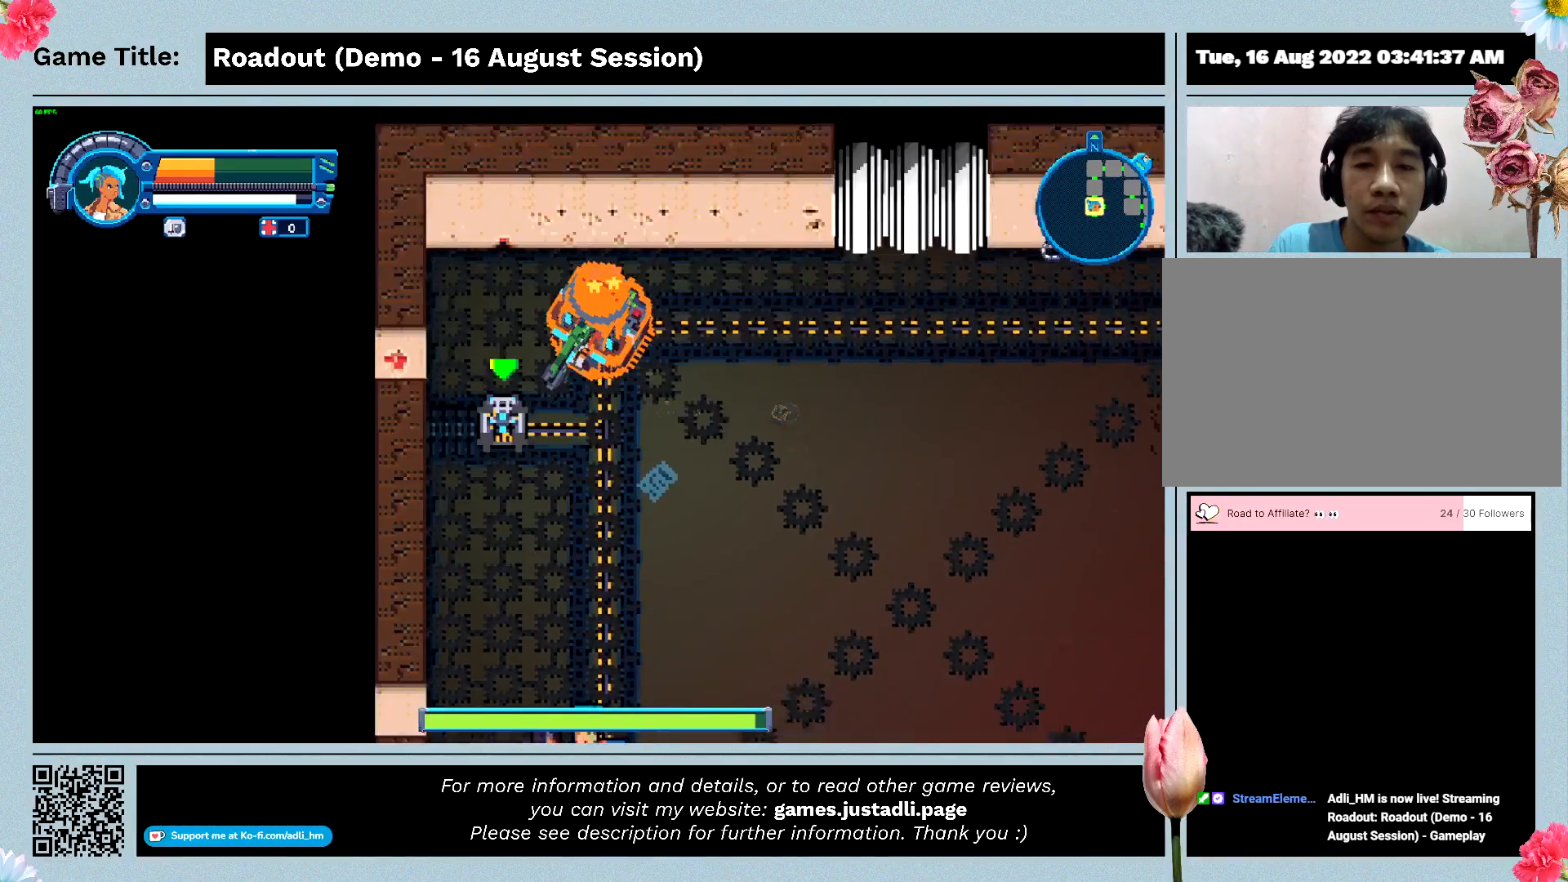
{"keys": [], "events": []}
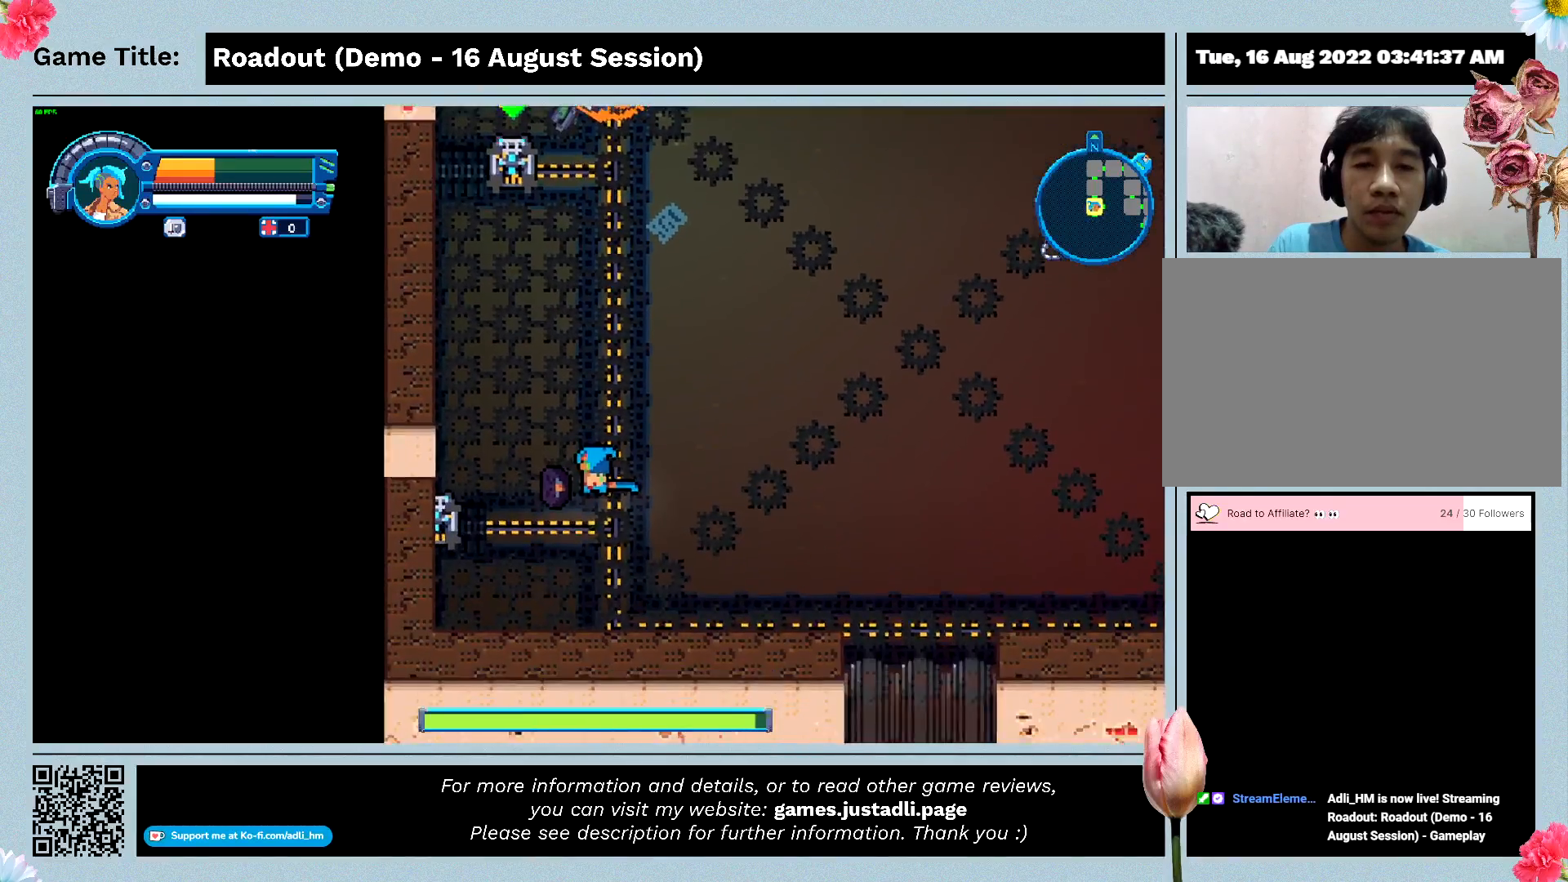
{"keys": [], "events": []}
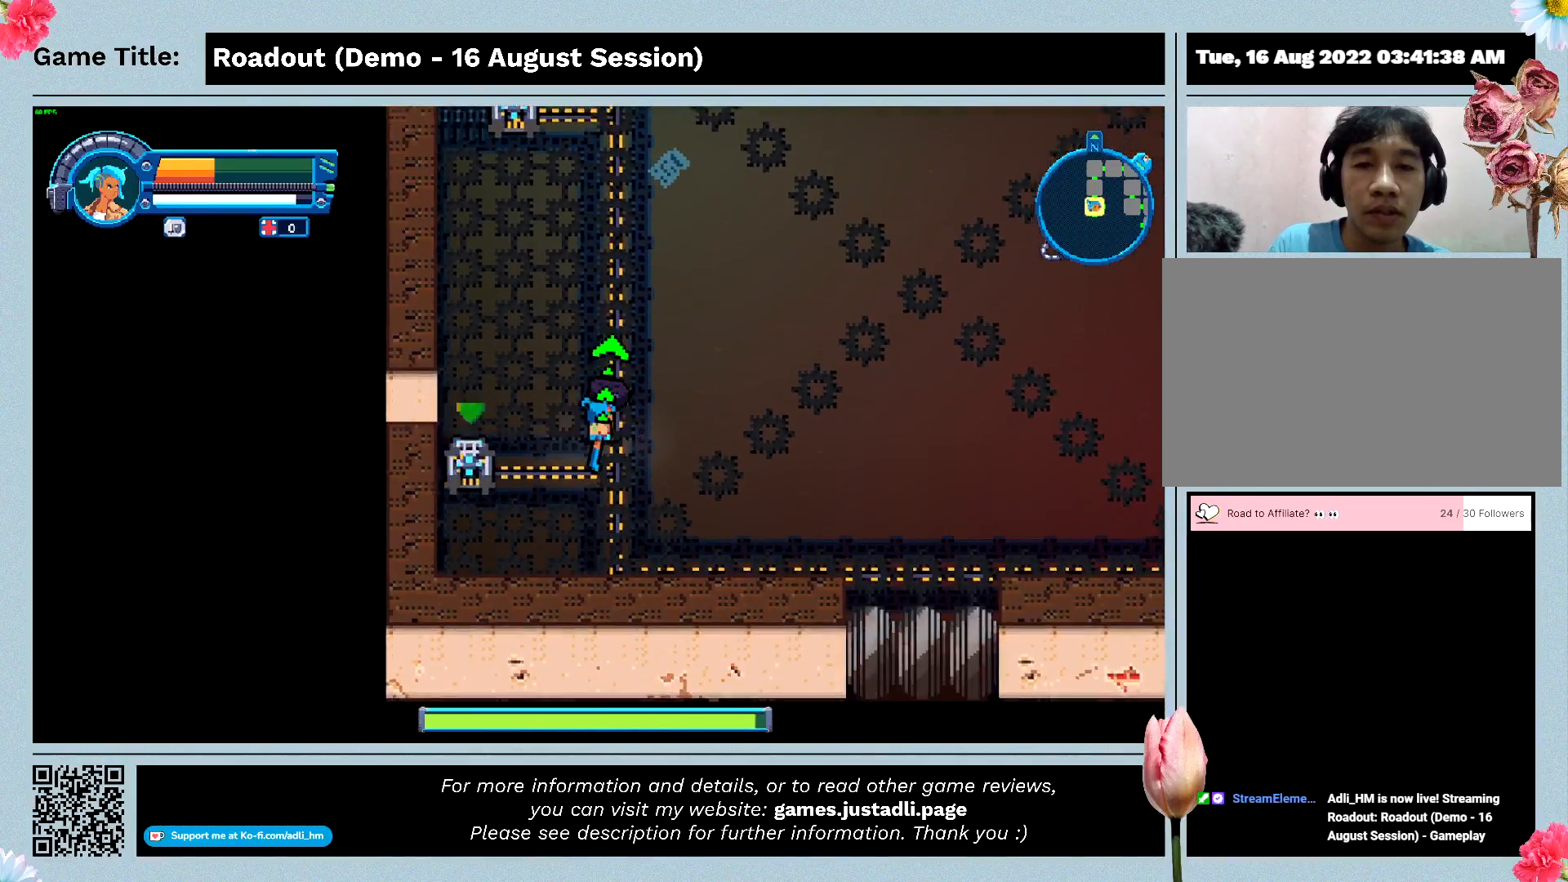
{"keys": ["w"], "events": [[300, "w", "down"]]}